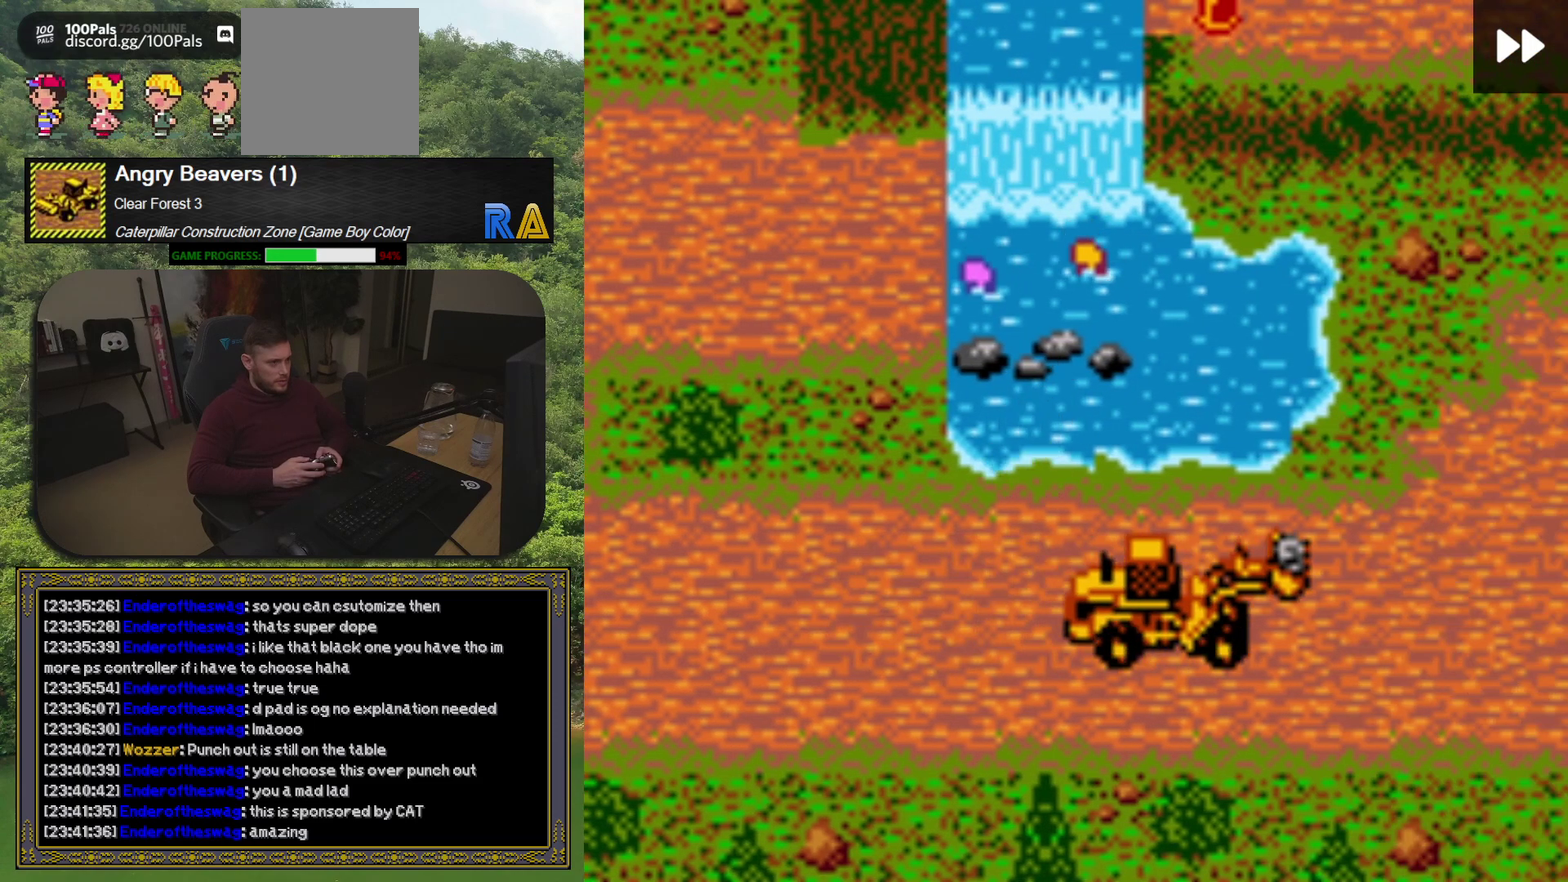
Gameplay with a controller (Xbox layout); each line is a JSON object with the inputs held at the frame after it. "events" lists button and stick changes between this image and that frame as [ms after this image, input, new state], when the widget could be followed in between. Not read: L3 R3 left_stick right_stick.
{"buttons": ["DPAD_LEFT"], "events": [[183, "DPAD_LEFT", "down"]]}
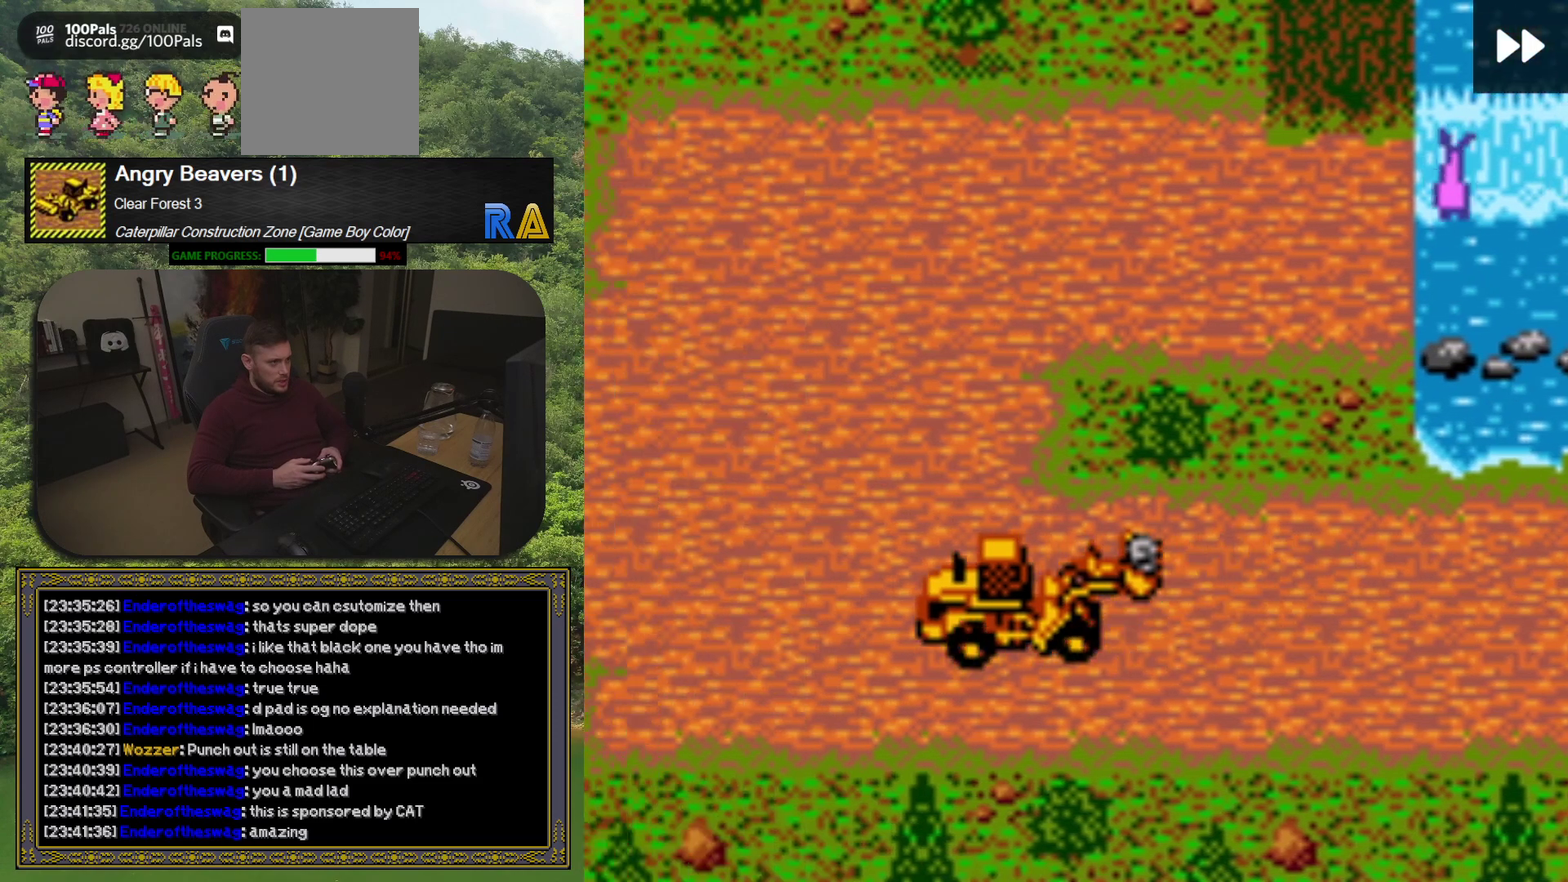
{"buttons": ["DPAD_UP", "DPAD_LEFT"], "events": [[83, "DPAD_UP", "down"], [350, "DPAD_UP", "up"], [500, "DPAD_UP", "down"]]}
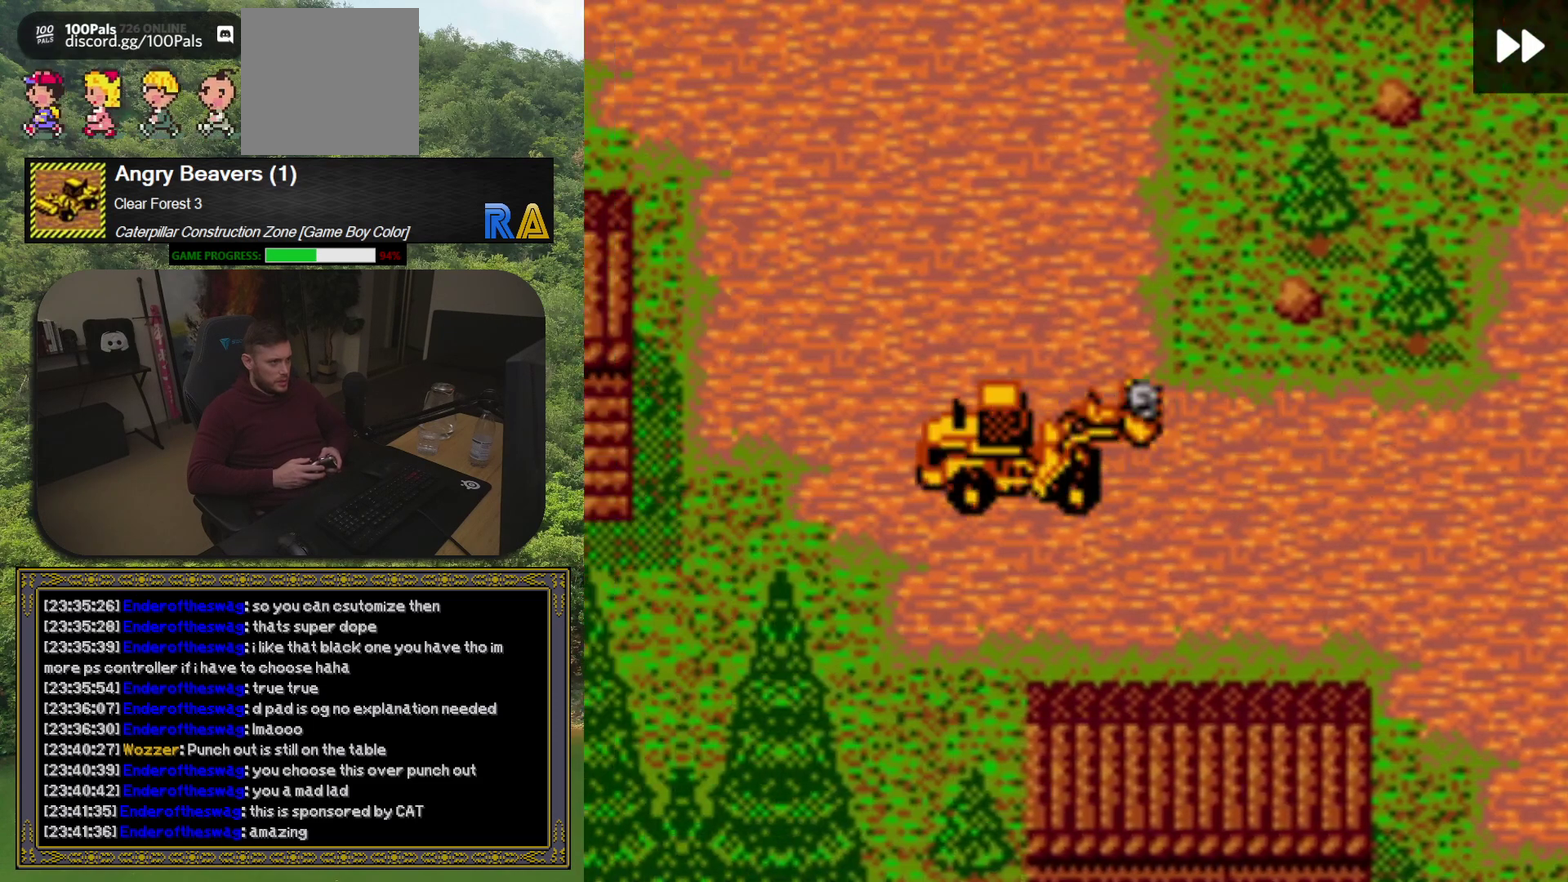
{"buttons": ["DPAD_RIGHT"], "events": [[67, "DPAD_LEFT", "up"], [433, "DPAD_RIGHT", "down"], [483, "DPAD_UP", "up"]]}
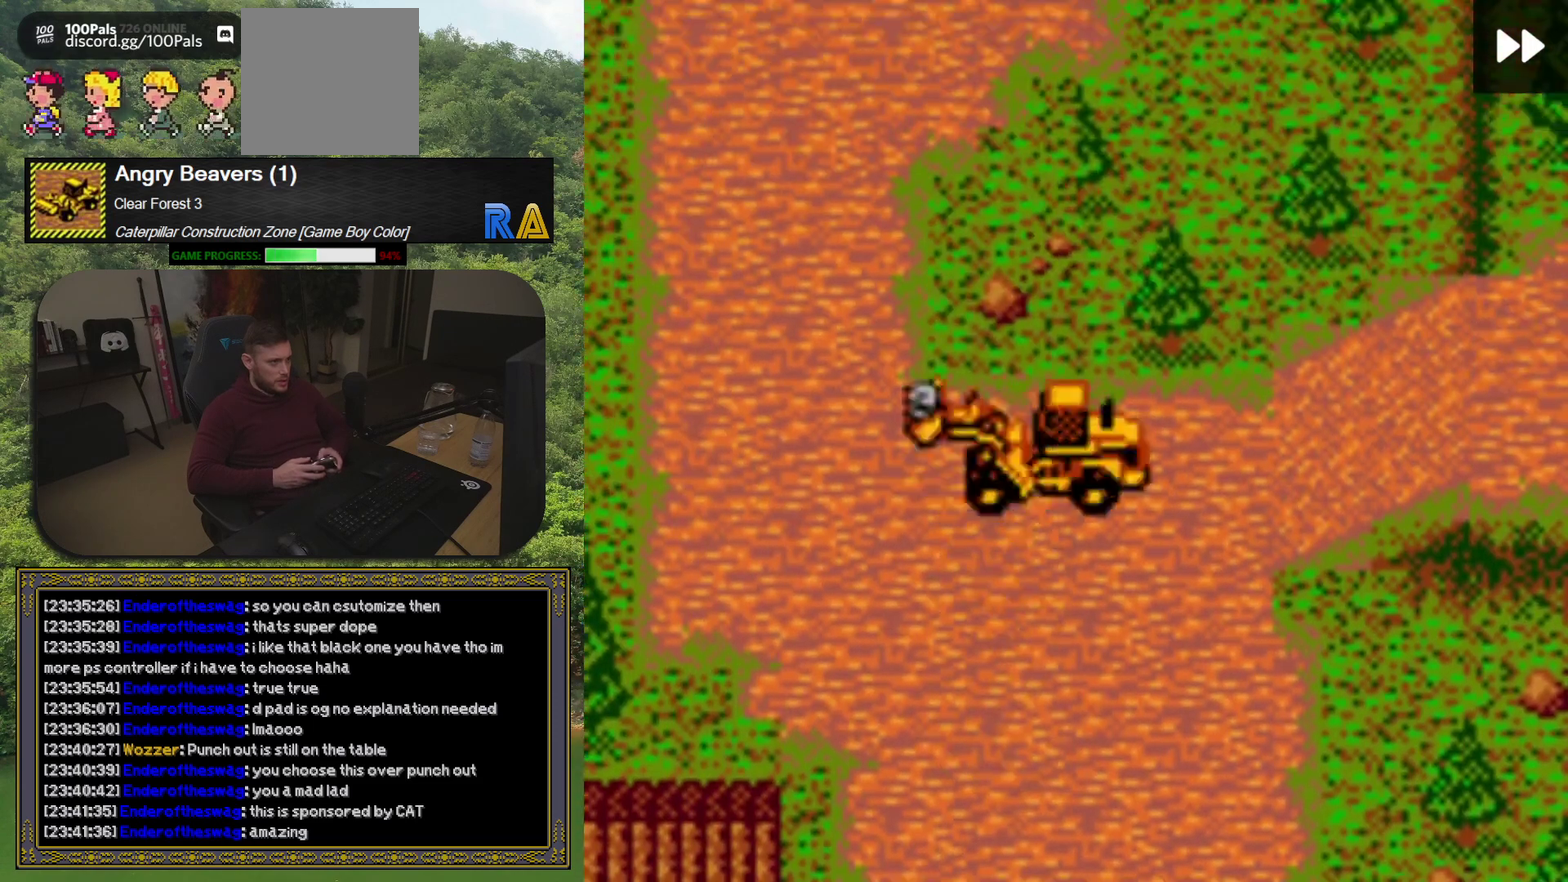
{"buttons": ["DPAD_RIGHT"], "events": []}
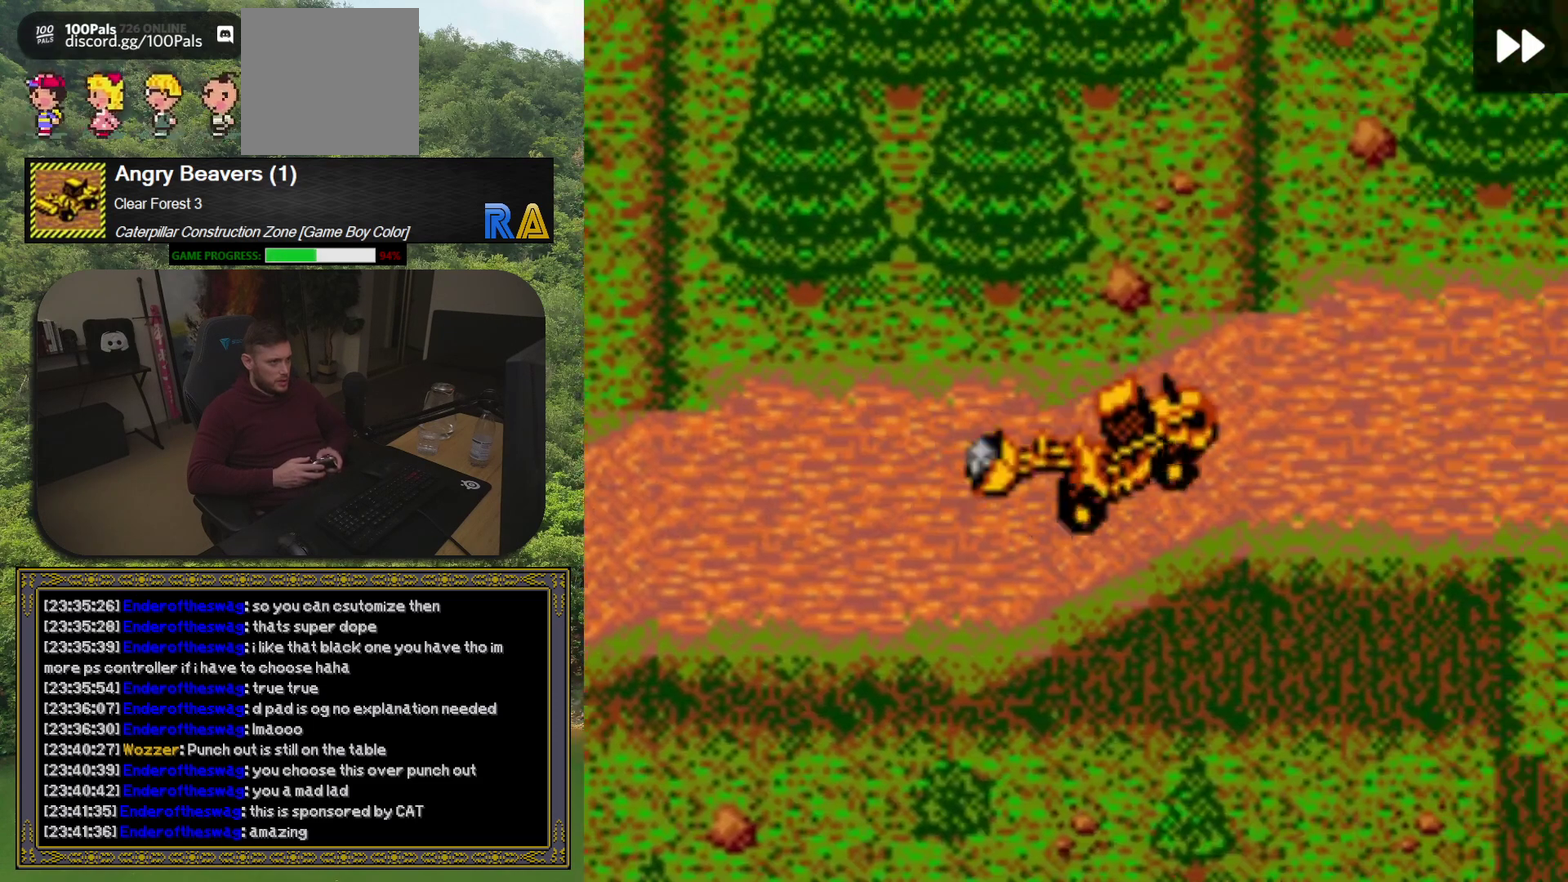
{"buttons": [], "events": [[400, "DPAD_RIGHT", "up"]]}
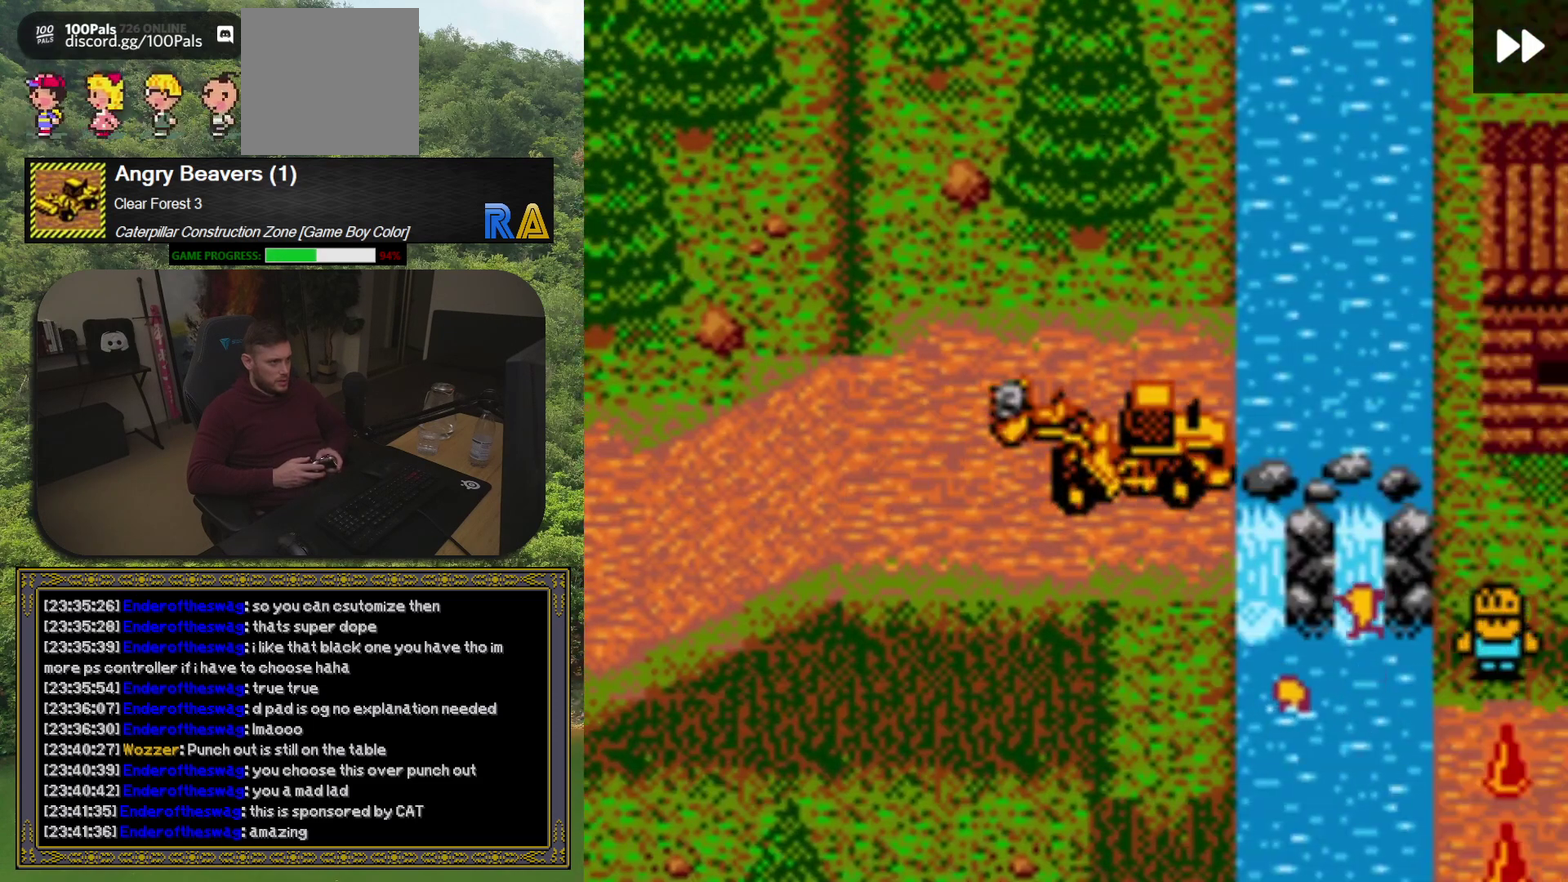
{"buttons": [], "events": []}
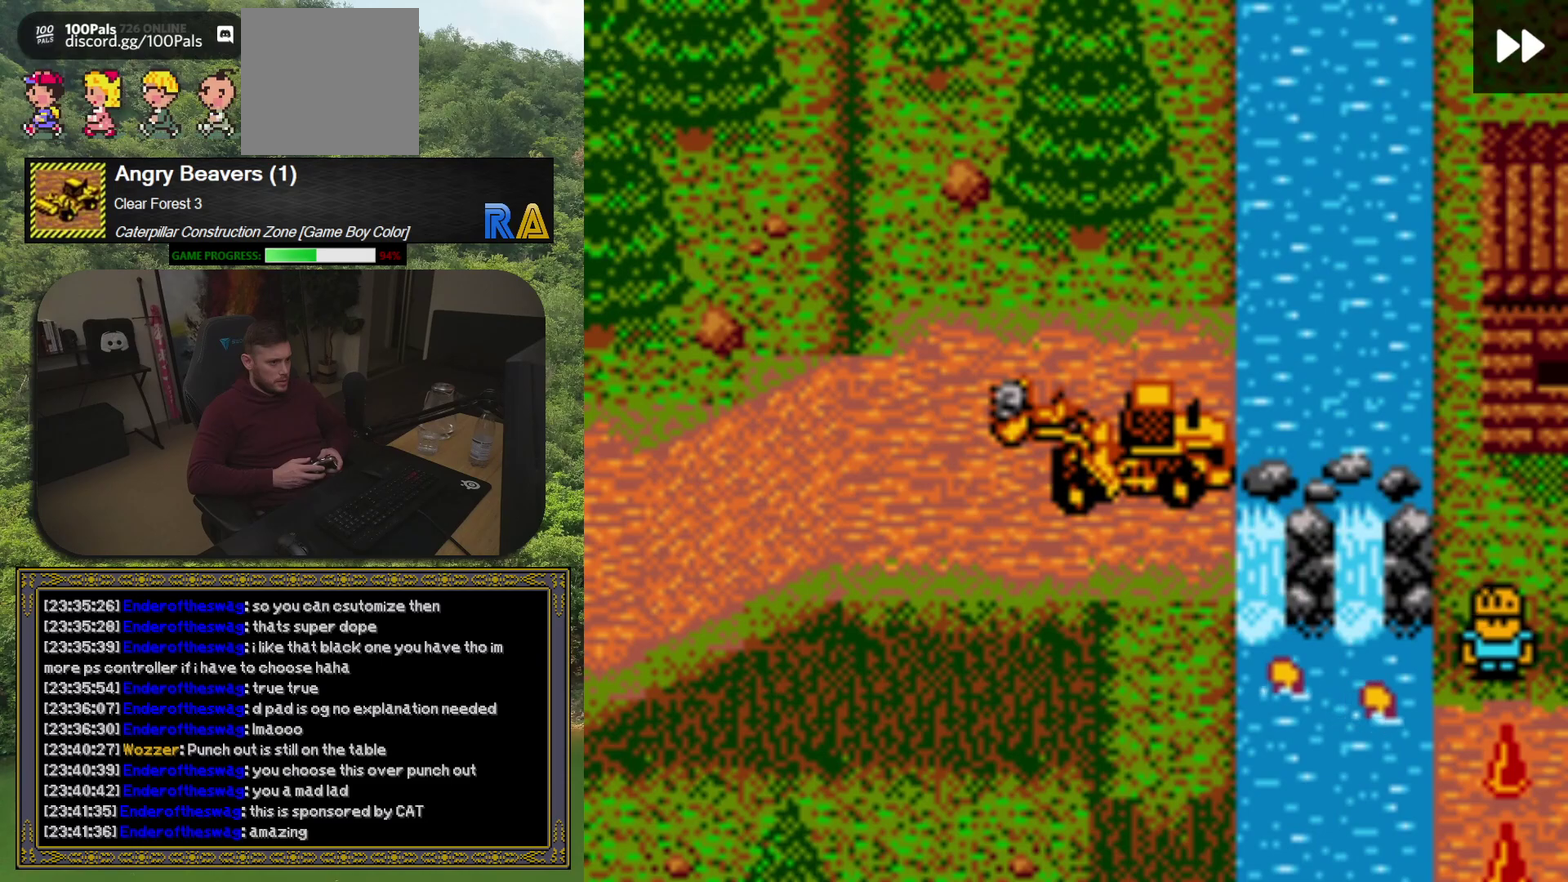
{"buttons": ["DPAD_LEFT"], "events": [[50, "DPAD_LEFT", "down"]]}
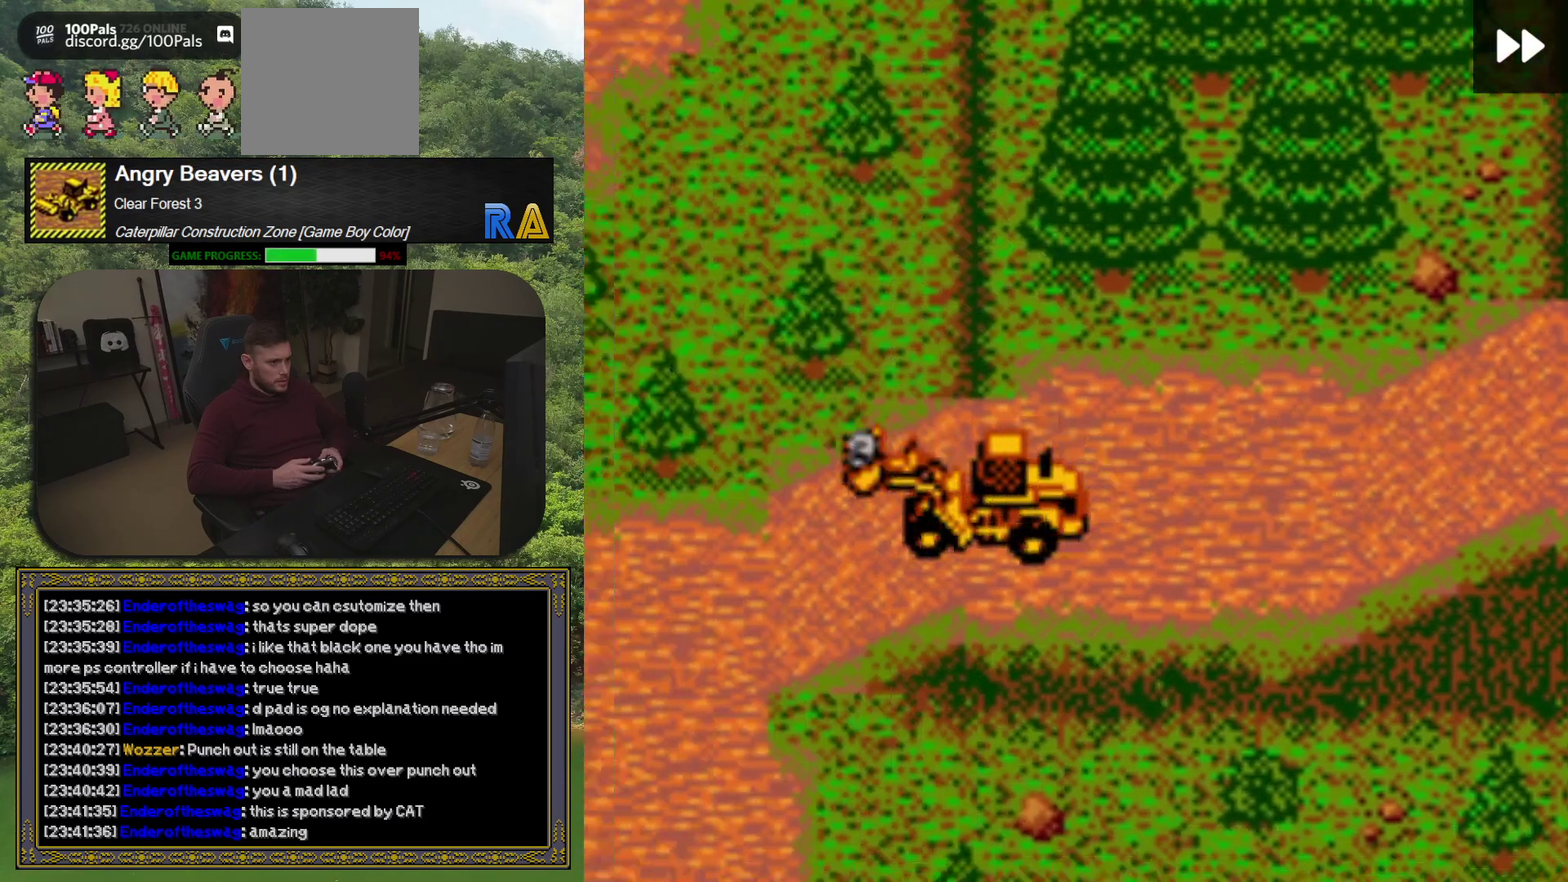
{"buttons": ["DPAD_DOWN", "DPAD_RIGHT"], "events": [[167, "DPAD_DOWN", "down"], [217, "DPAD_LEFT", "up"], [483, "DPAD_RIGHT", "down"]]}
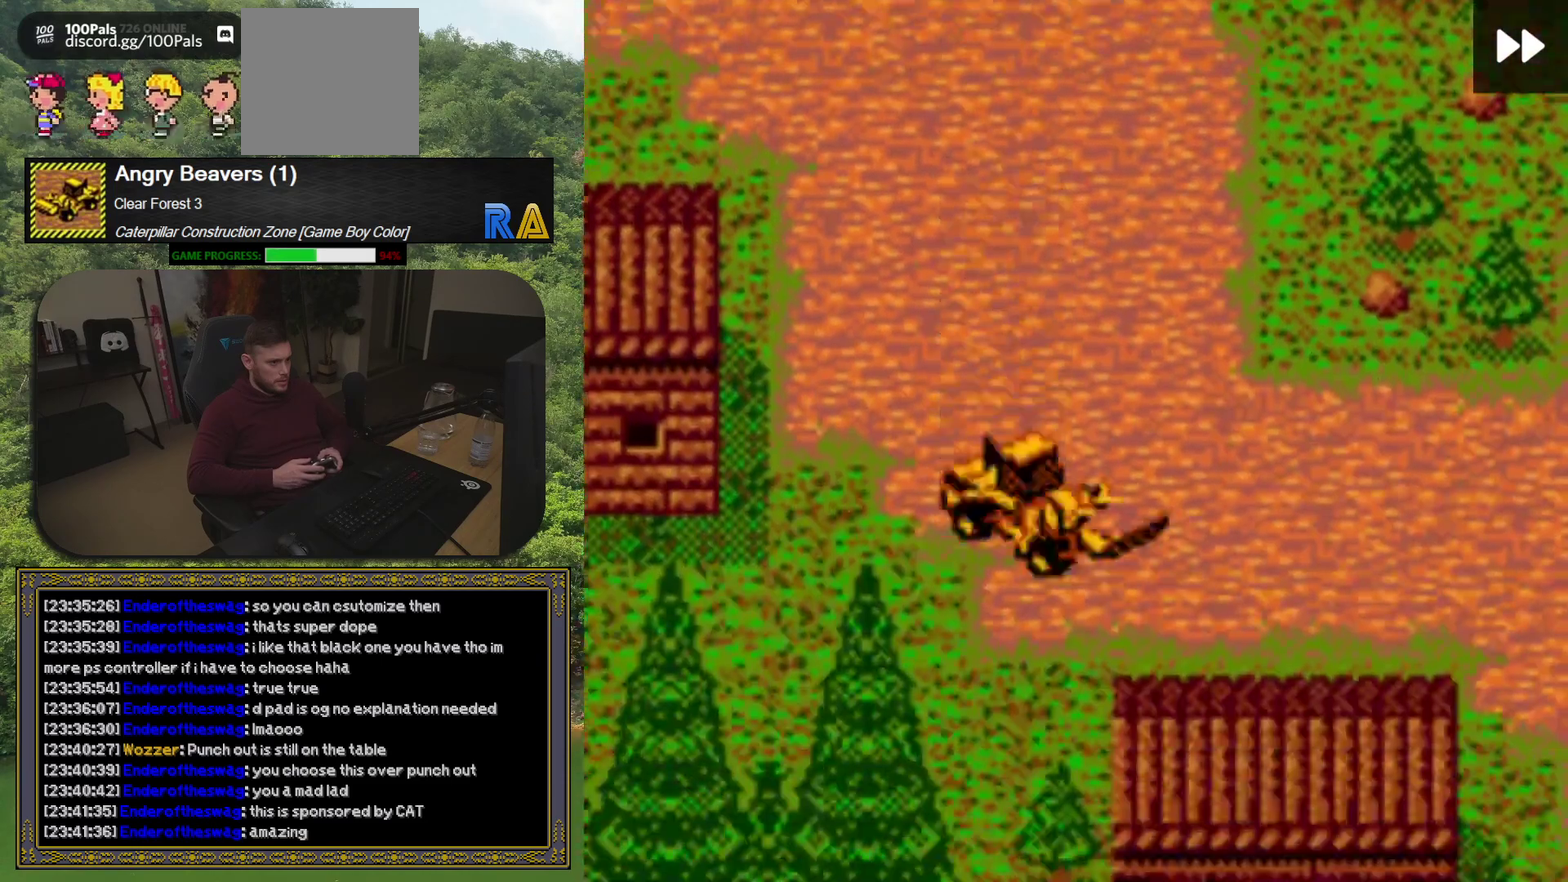
{"buttons": ["DPAD_RIGHT"], "events": [[117, "DPAD_DOWN", "up"]]}
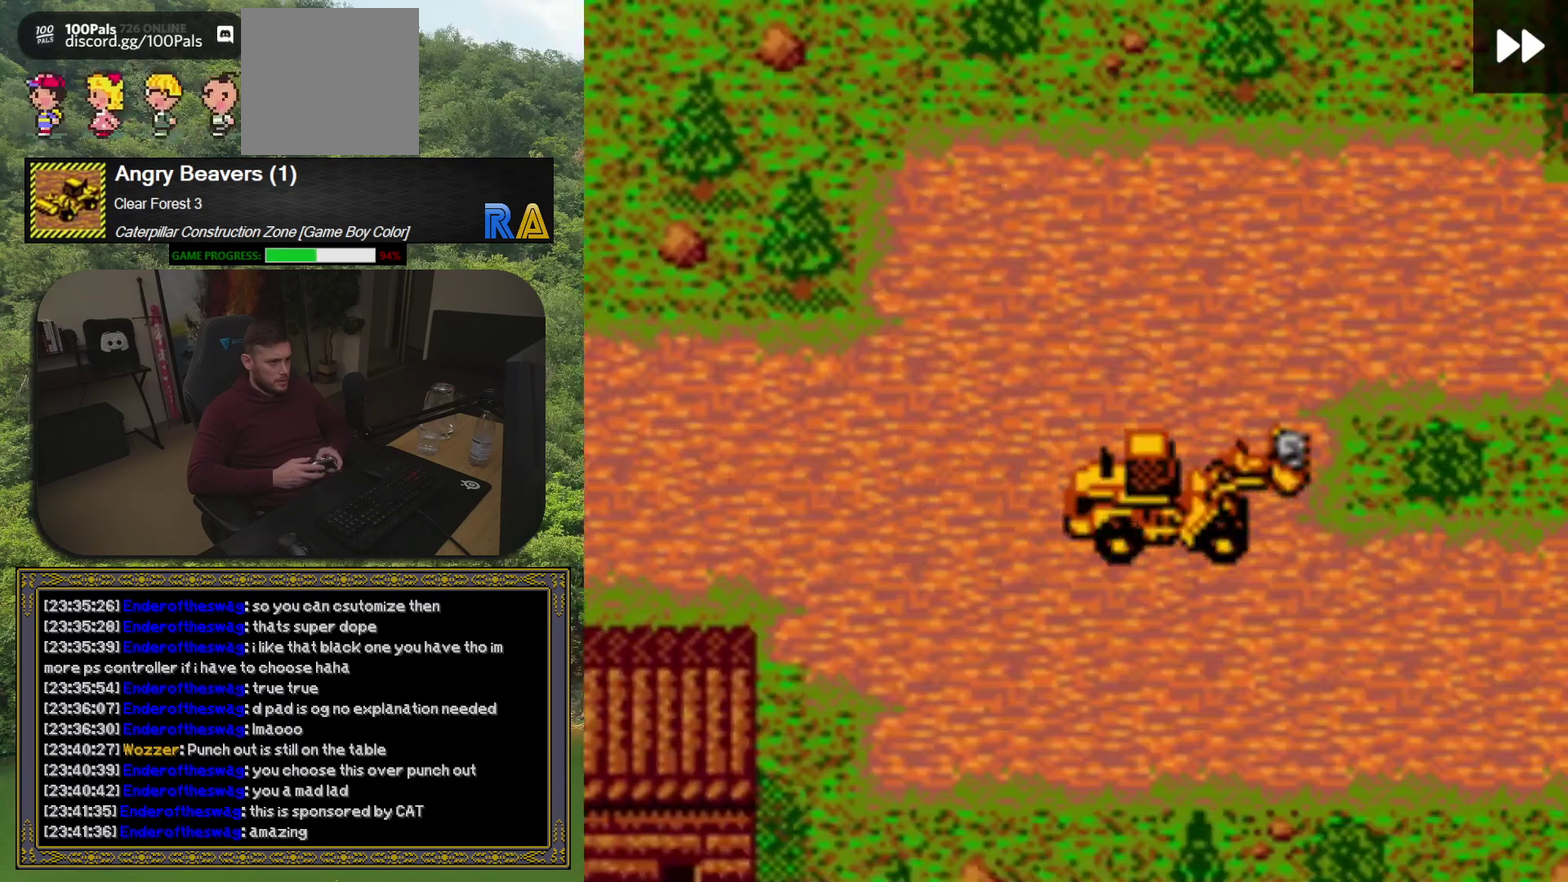
{"buttons": ["DPAD_RIGHT"], "events": [[167, "DPAD_DOWN", "down"], [217, "DPAD_RIGHT", "up"], [350, "DPAD_DOWN", "up"], [350, "DPAD_RIGHT", "down"]]}
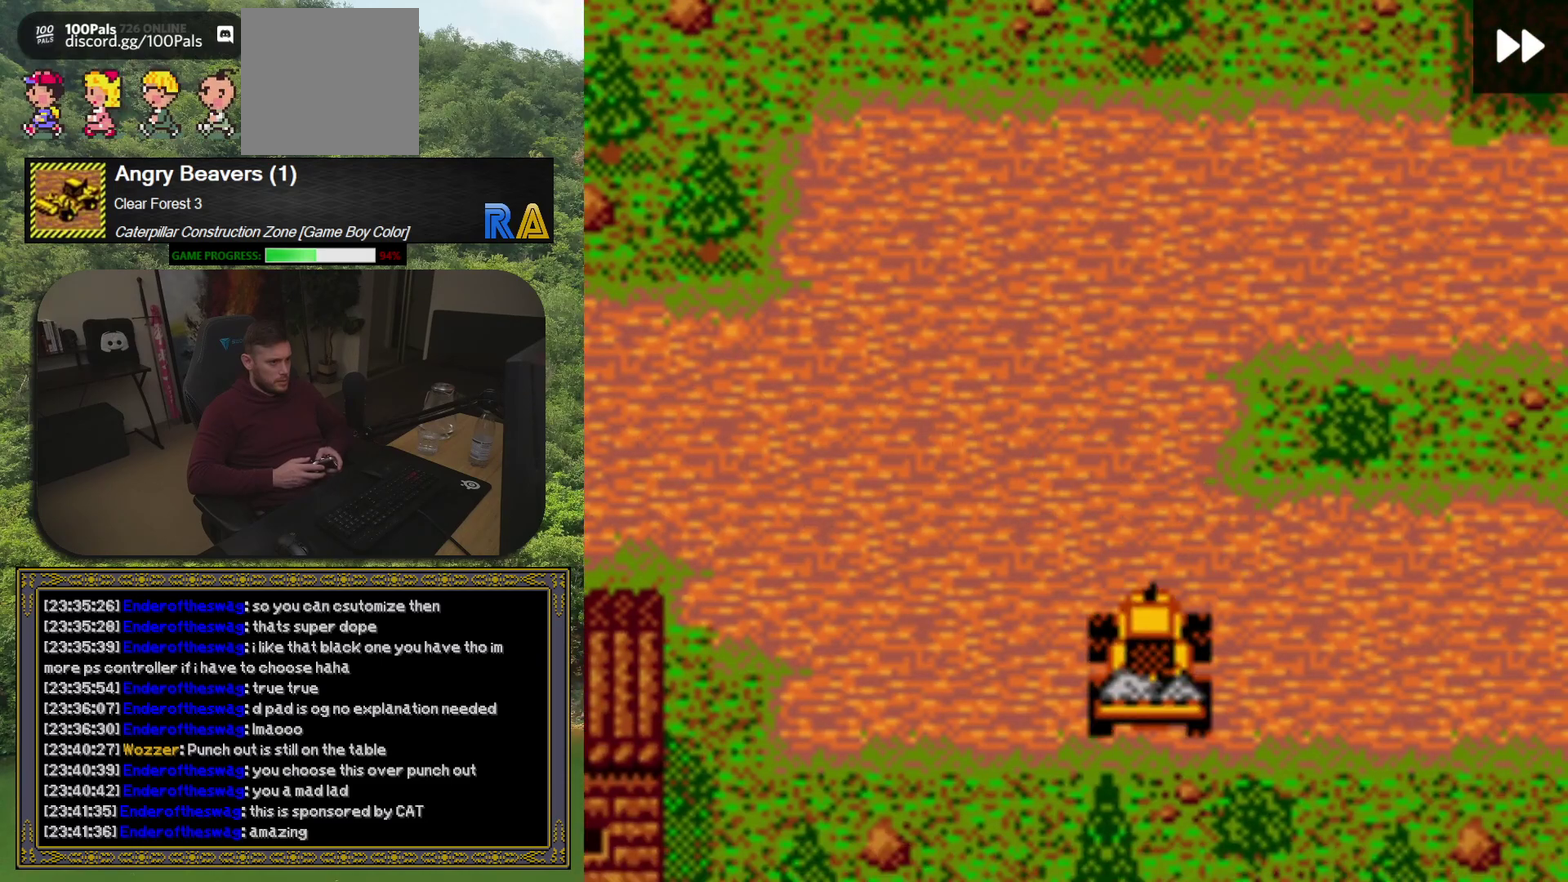
{"buttons": ["DPAD_RIGHT"], "events": [[283, "DPAD_UP", "down"], [317, "DPAD_RIGHT", "up"], [367, "DPAD_RIGHT", "down"], [367, "DPAD_UP", "up"]]}
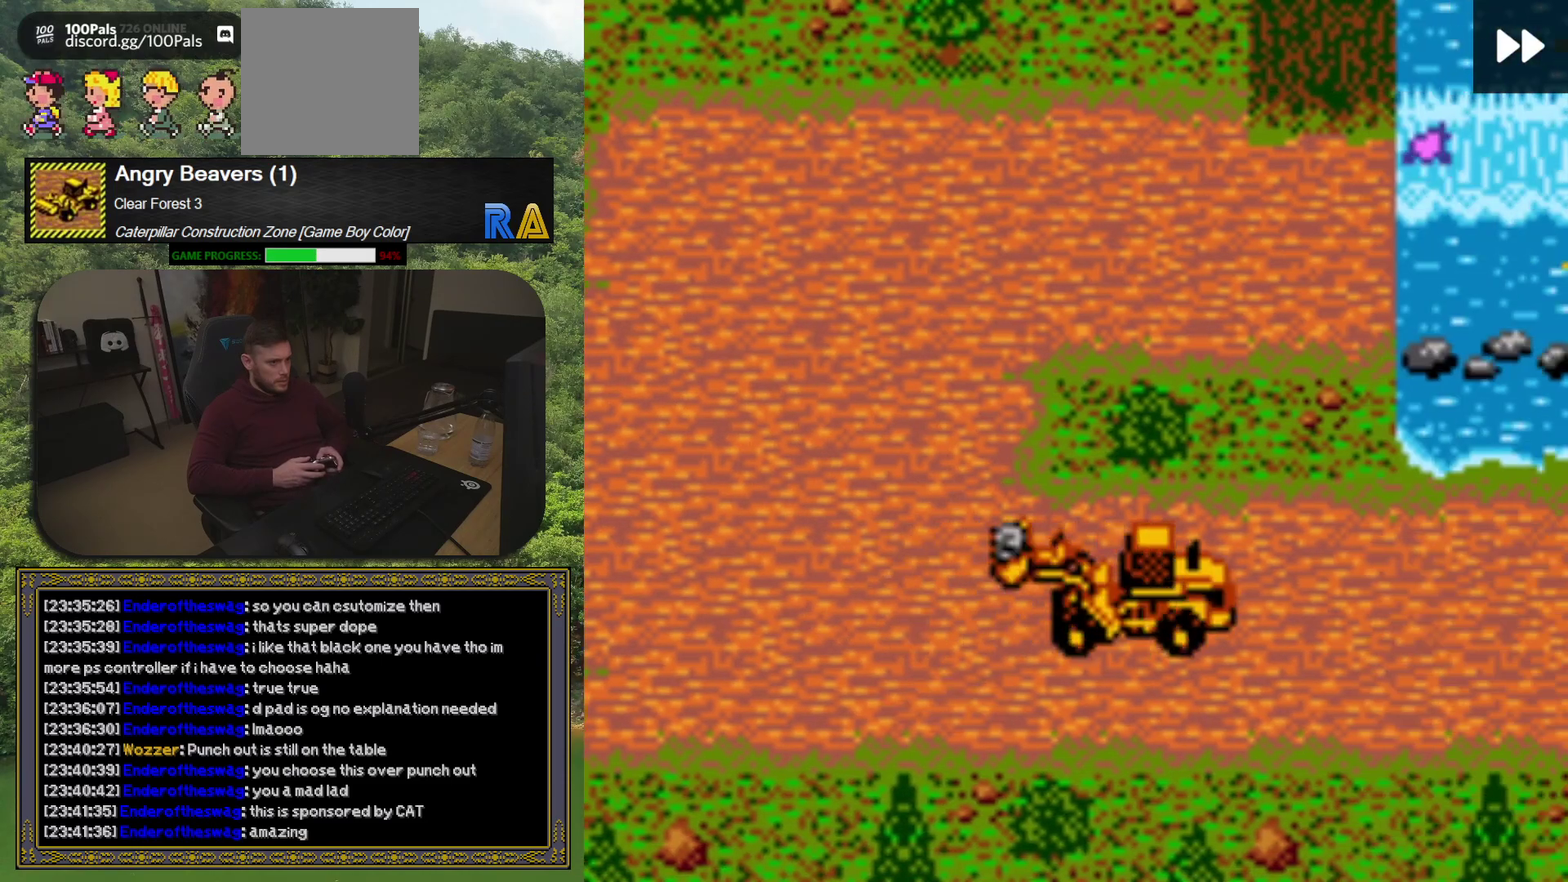
{"buttons": ["DPAD_RIGHT"], "events": []}
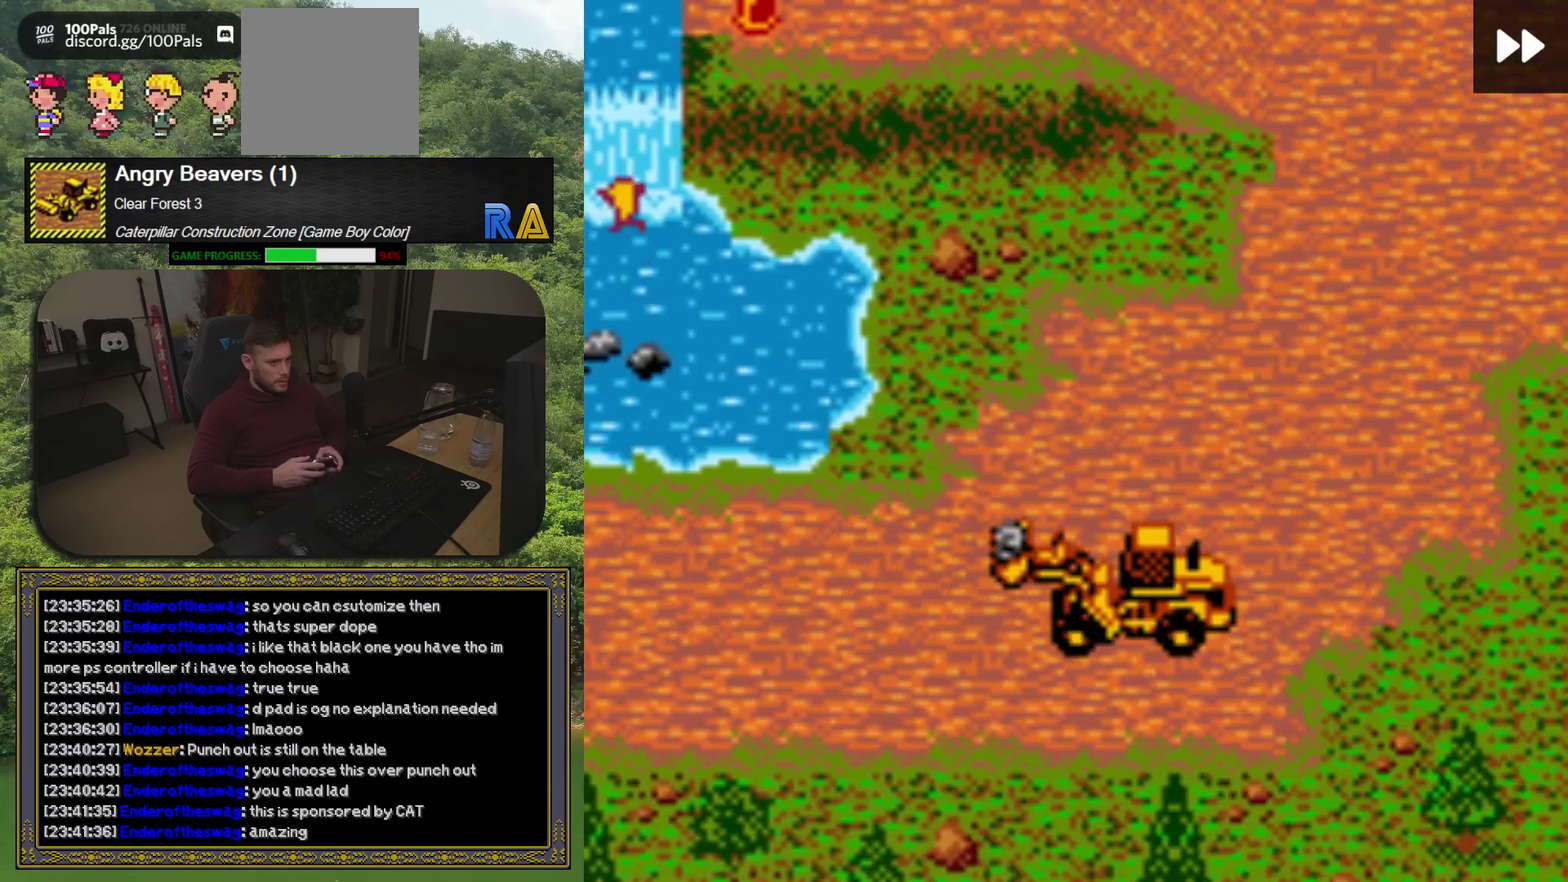
{"buttons": ["DPAD_UP"], "events": [[33, "DPAD_RIGHT", "up"], [100, "DPAD_UP", "down"], [283, "DPAD_UP", "up"], [300, "DPAD_RIGHT", "down"], [450, "DPAD_UP", "down"], [483, "DPAD_RIGHT", "up"]]}
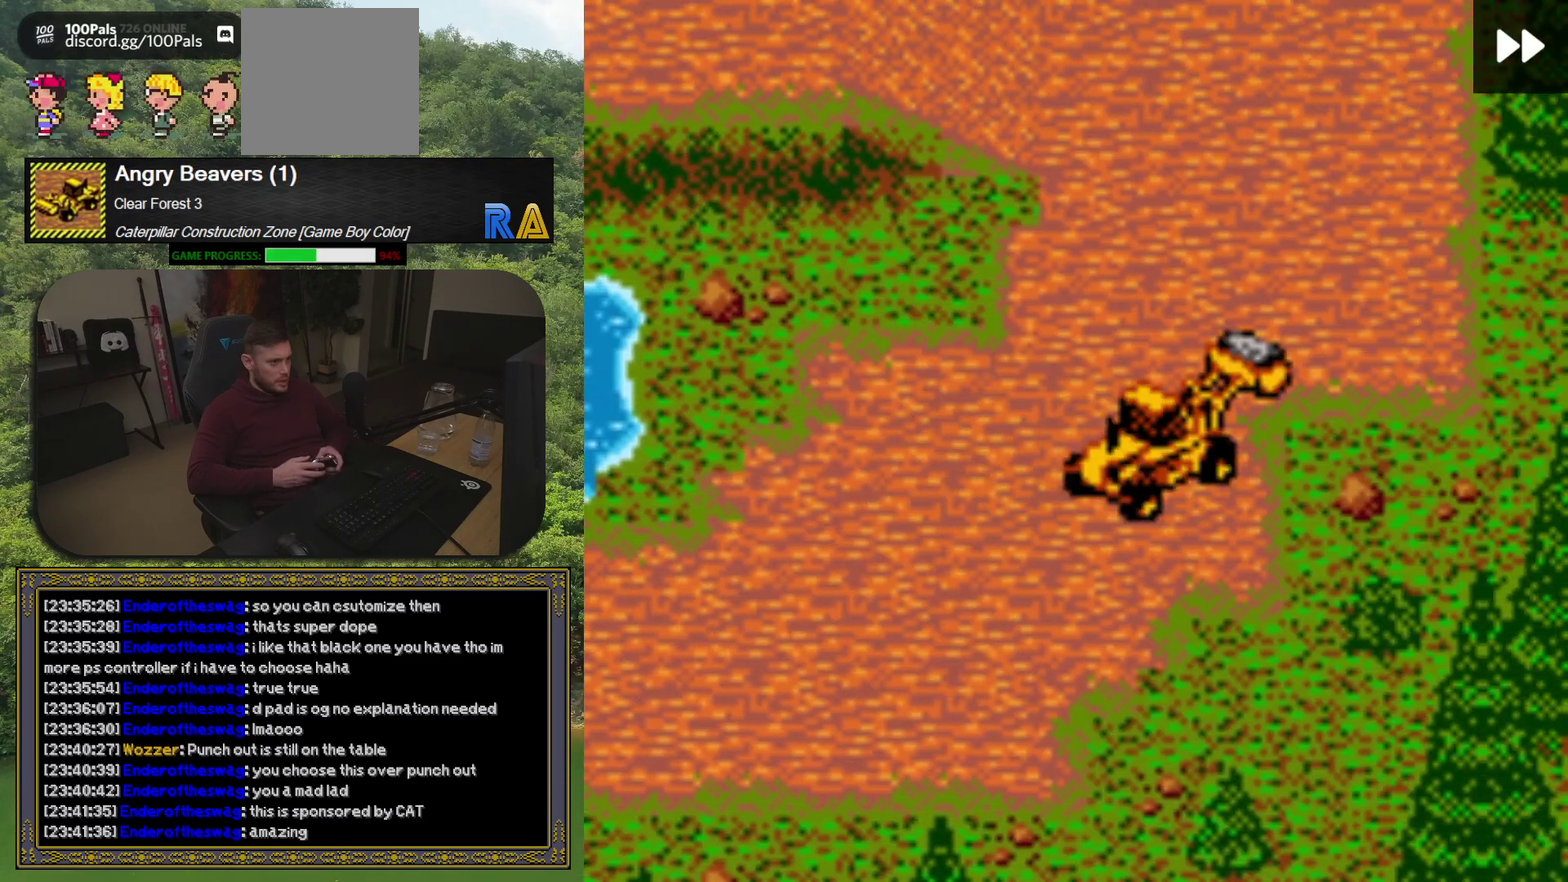
{"buttons": ["DPAD_LEFT"], "events": [[250, "DPAD_UP", "up"], [367, "DPAD_LEFT", "down"]]}
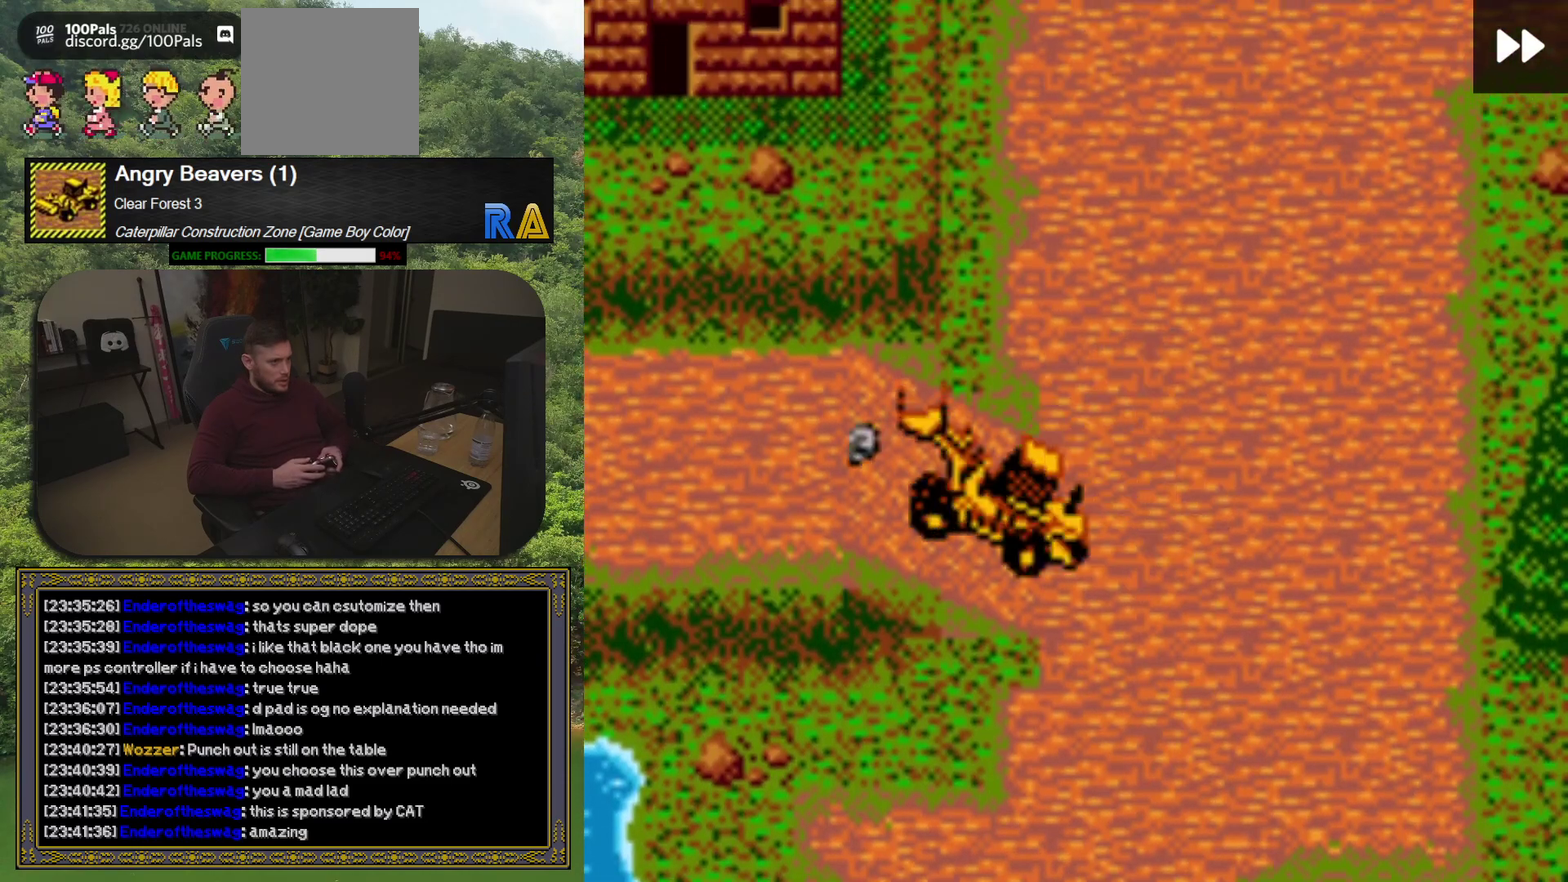
{"buttons": [], "events": [[417, "DPAD_LEFT", "up"]]}
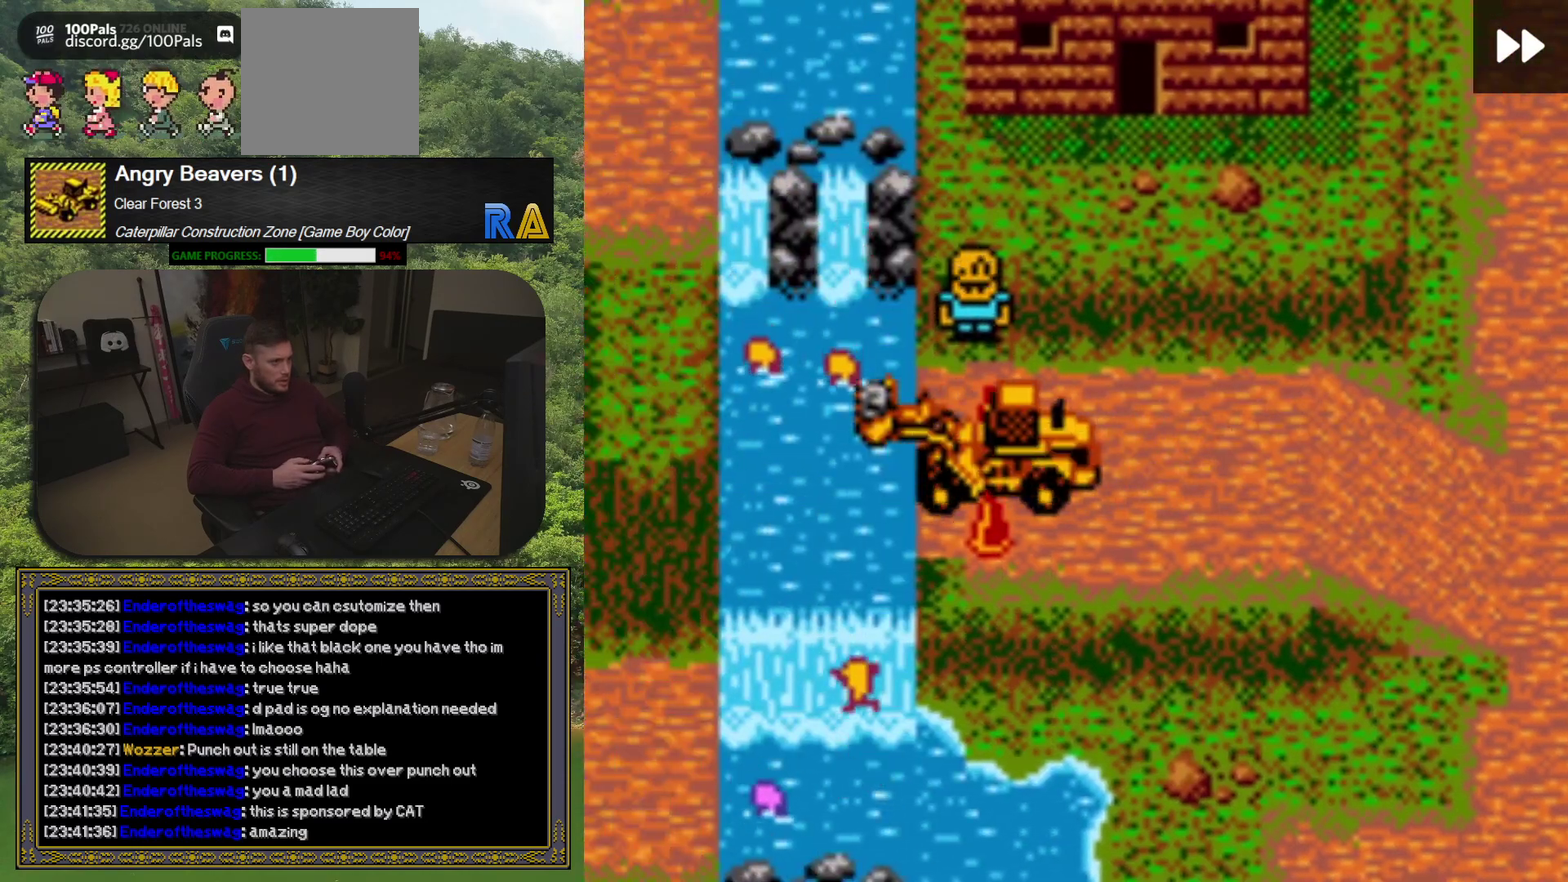
{"buttons": [], "events": [[50, "A", "down"], [183, "A", "up"]]}
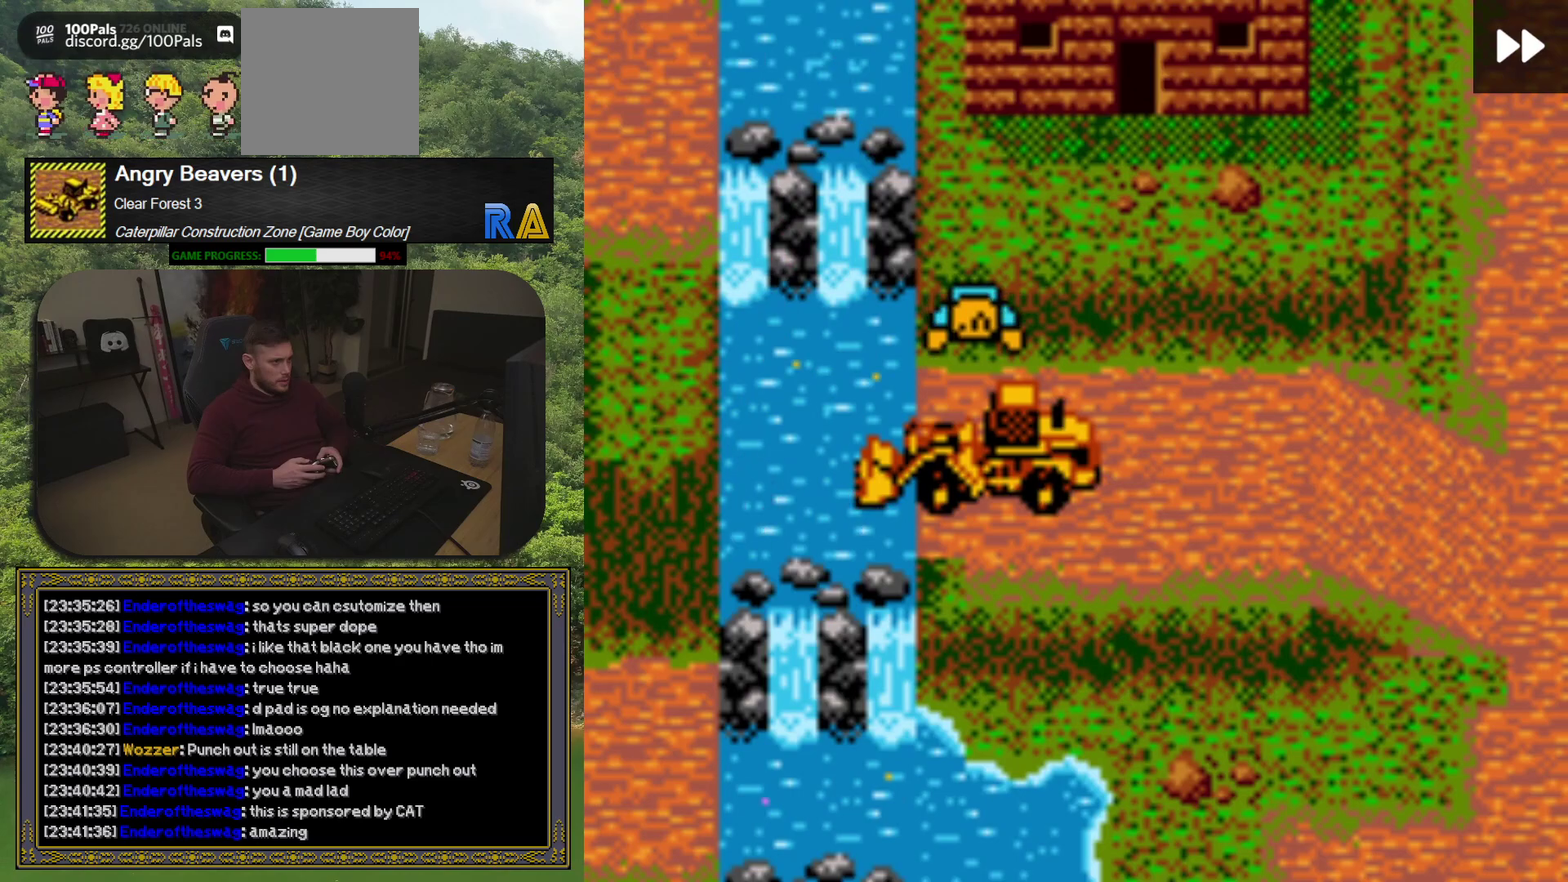
{"buttons": [], "events": []}
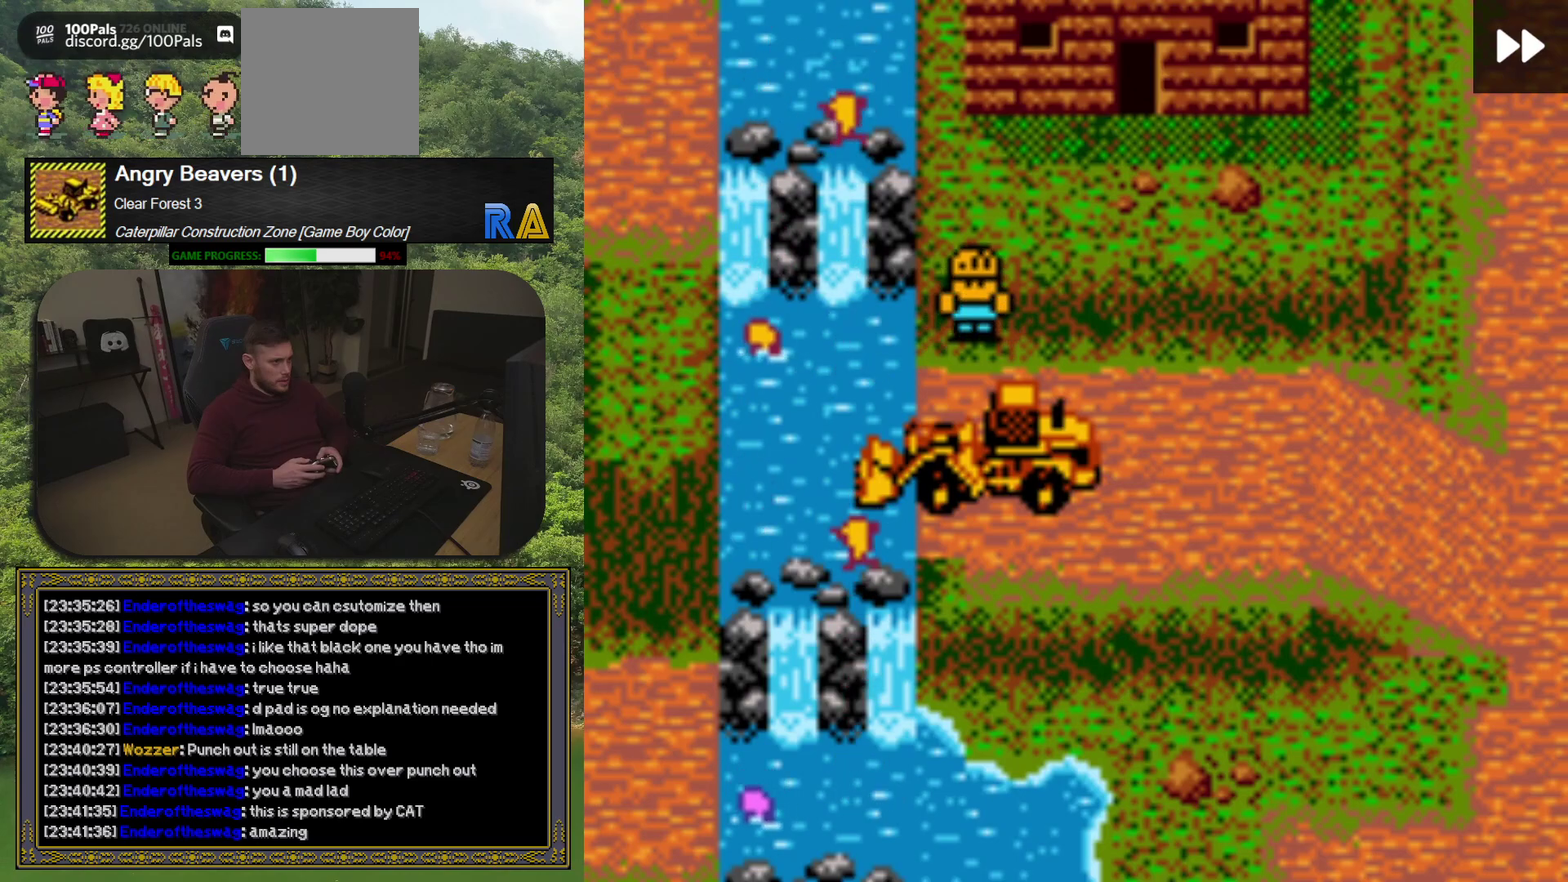
{"buttons": [], "events": []}
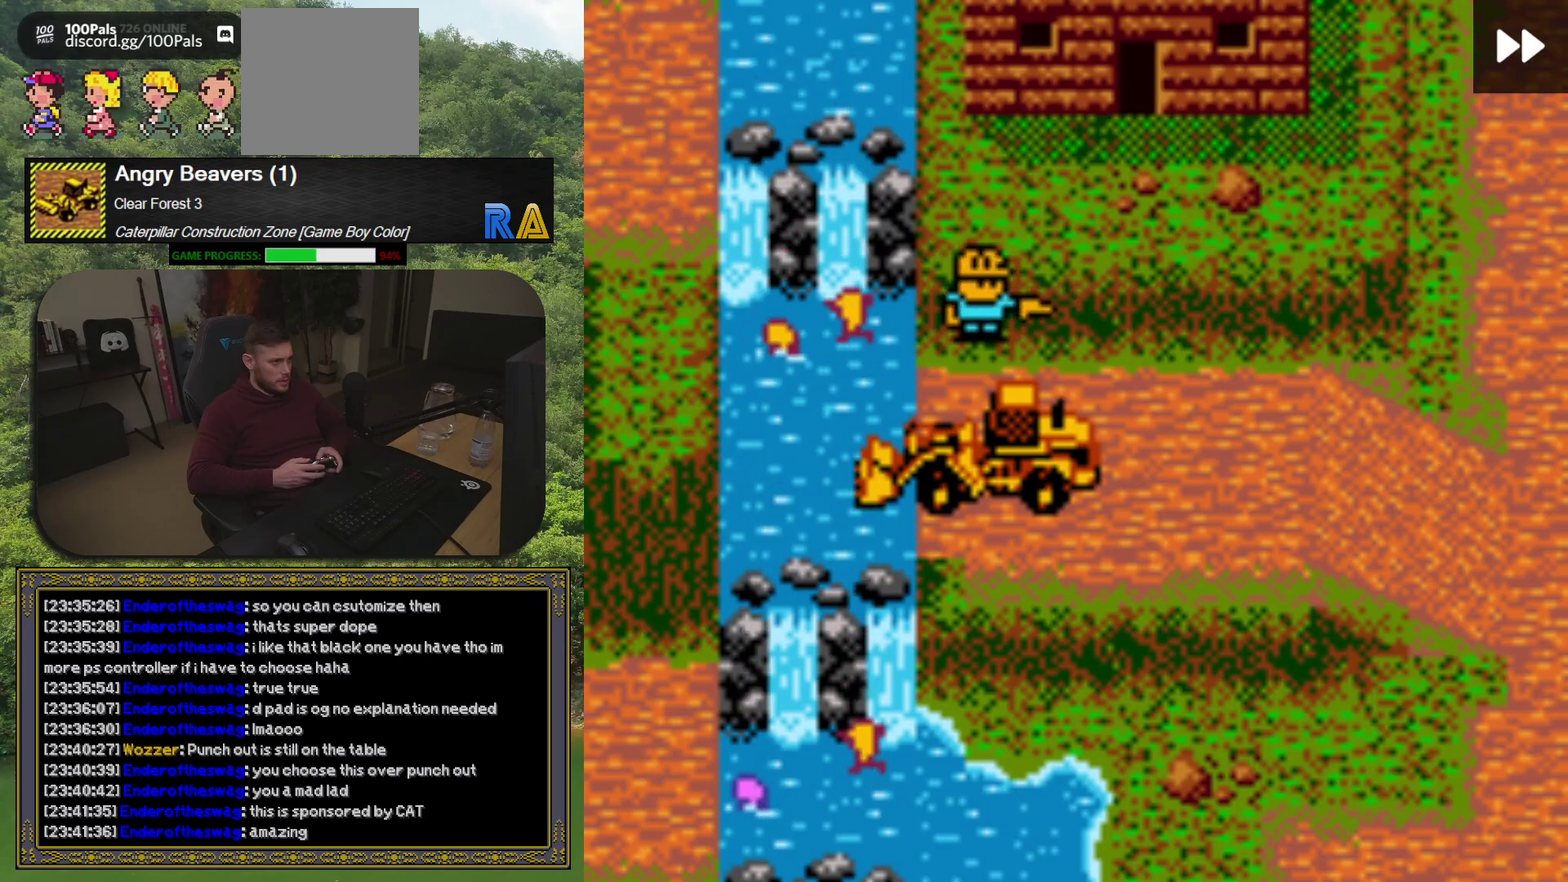
{"buttons": ["DPAD_UP"], "events": [[83, "DPAD_RIGHT", "down"], [450, "DPAD_UP", "down"], [483, "DPAD_RIGHT", "up"]]}
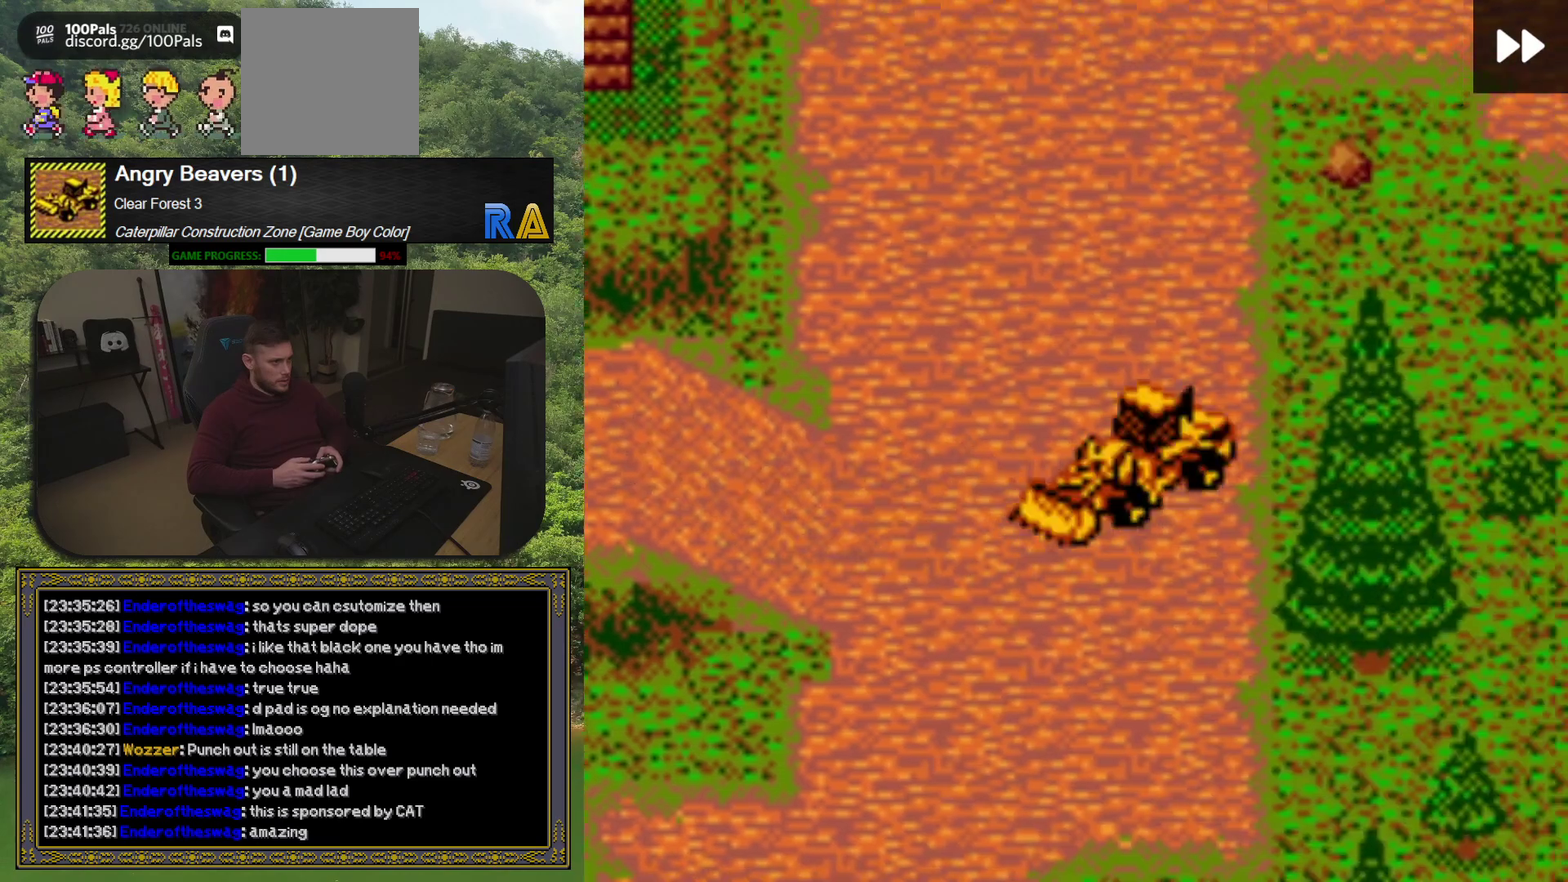
{"buttons": ["DPAD_RIGHT"], "events": [[300, "DPAD_RIGHT", "down"], [333, "DPAD_UP", "up"]]}
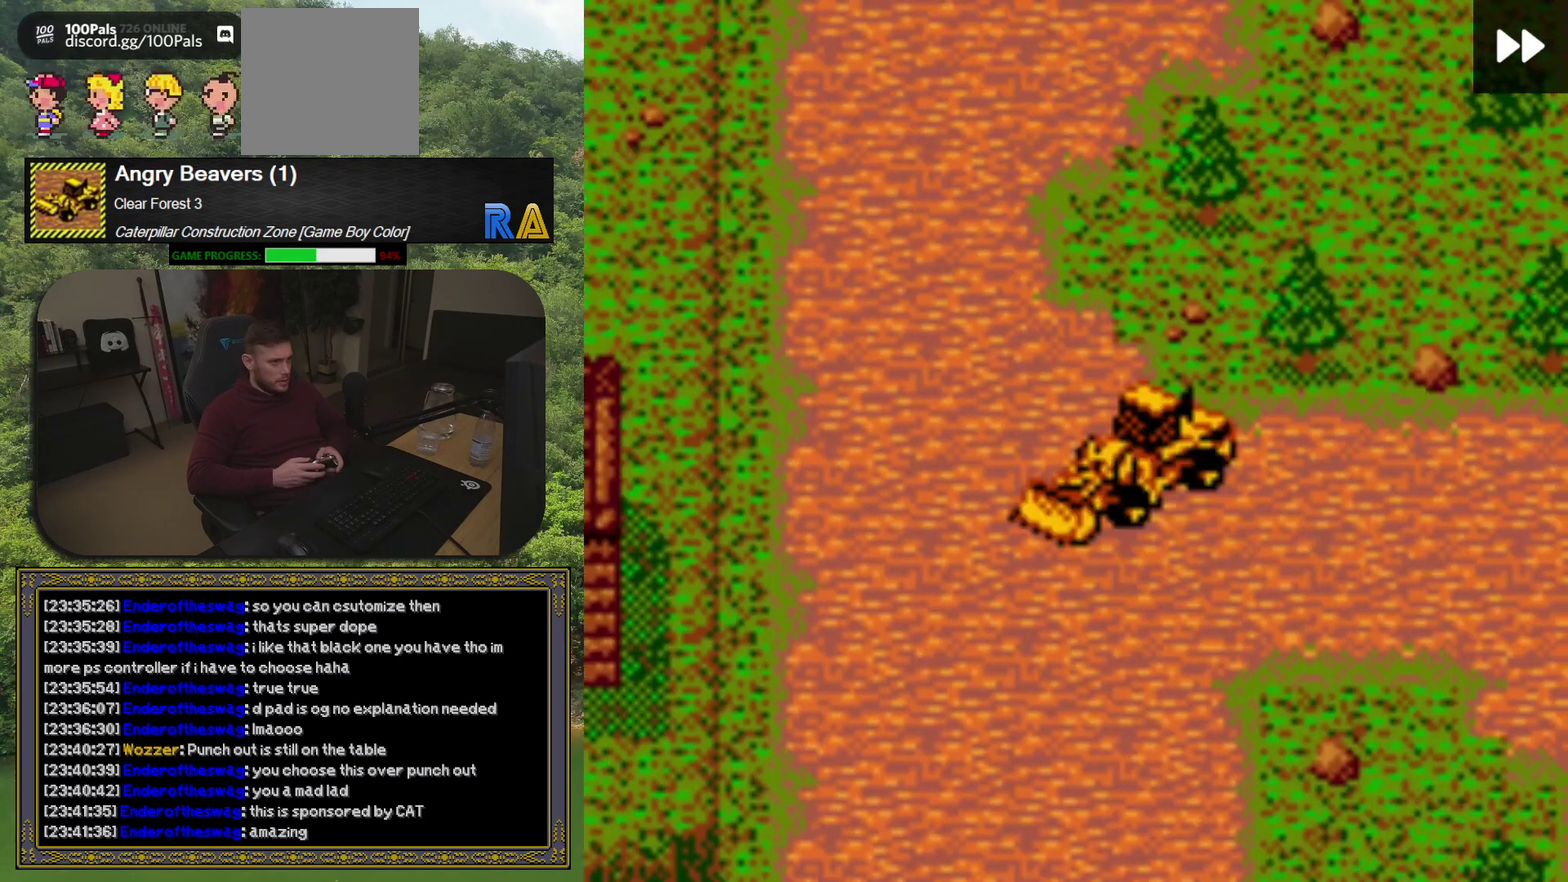
{"buttons": ["DPAD_RIGHT"], "events": [[133, "DPAD_DOWN", "down"], [167, "DPAD_RIGHT", "up"], [283, "DPAD_DOWN", "up"], [317, "DPAD_RIGHT", "down"]]}
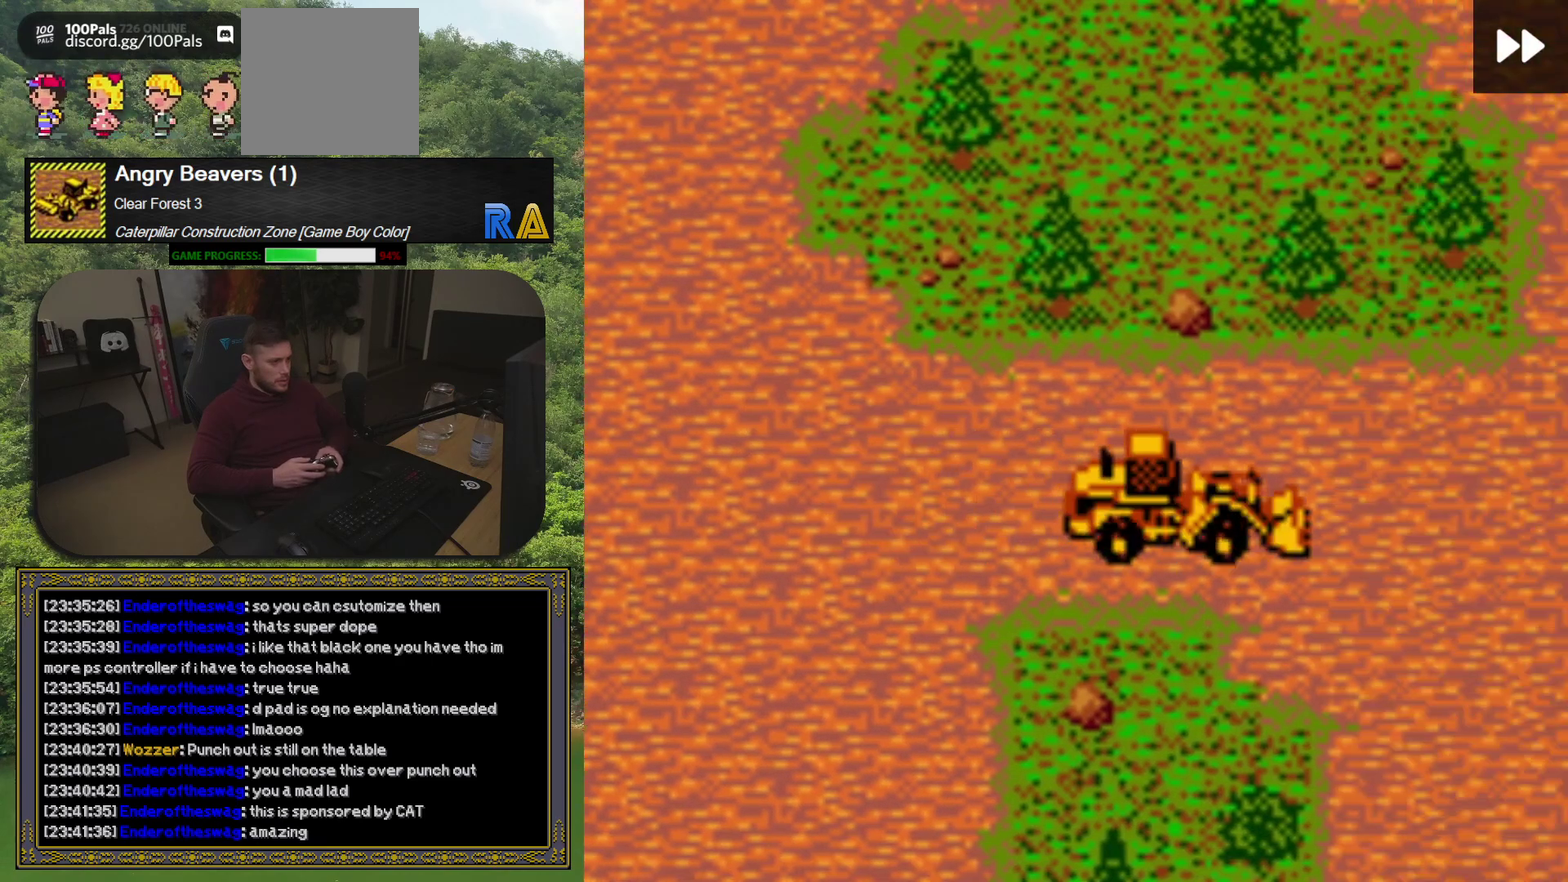
{"buttons": ["DPAD_DOWN"], "events": [[250, "DPAD_DOWN", "down"], [483, "DPAD_RIGHT", "up"]]}
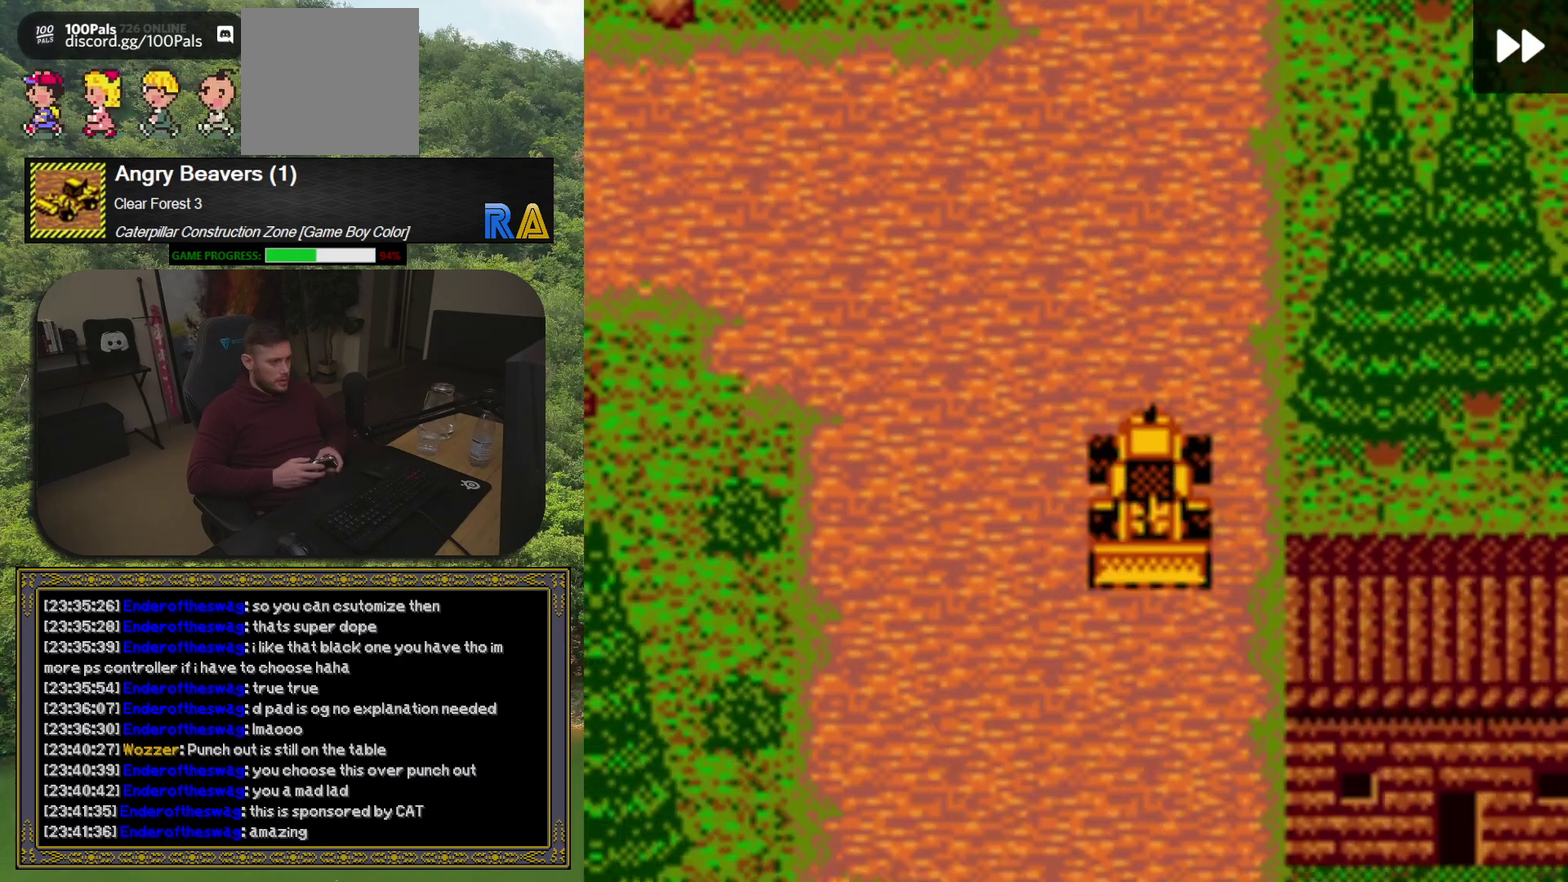
{"buttons": ["DPAD_DOWN"], "events": [[233, "DPAD_DOWN", "up"], [483, "DPAD_DOWN", "down"]]}
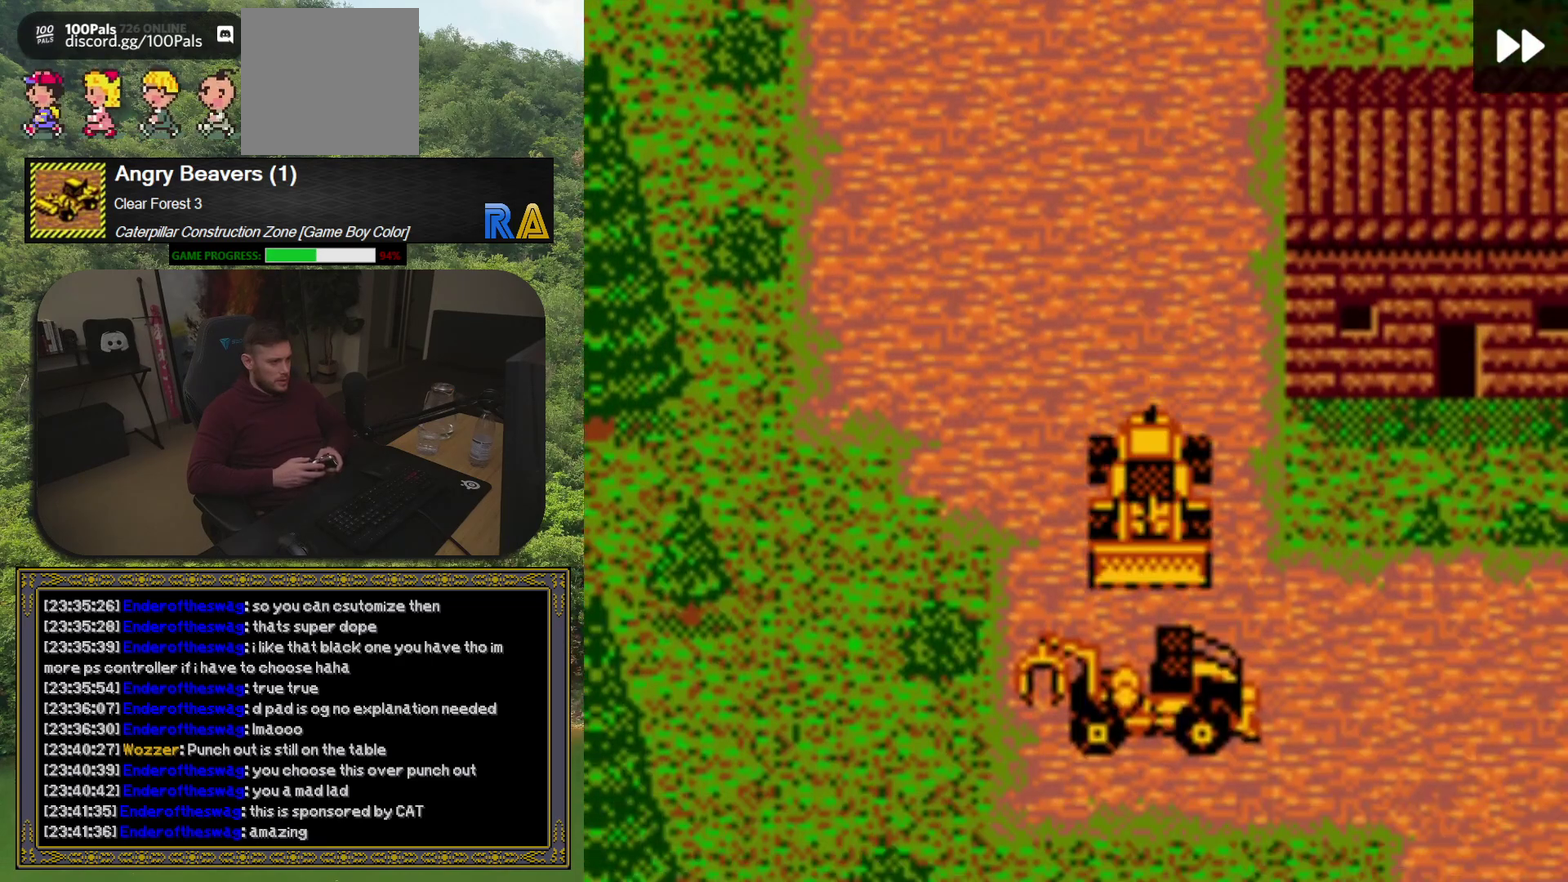
{"buttons": [], "events": [[233, "DPAD_DOWN", "up"]]}
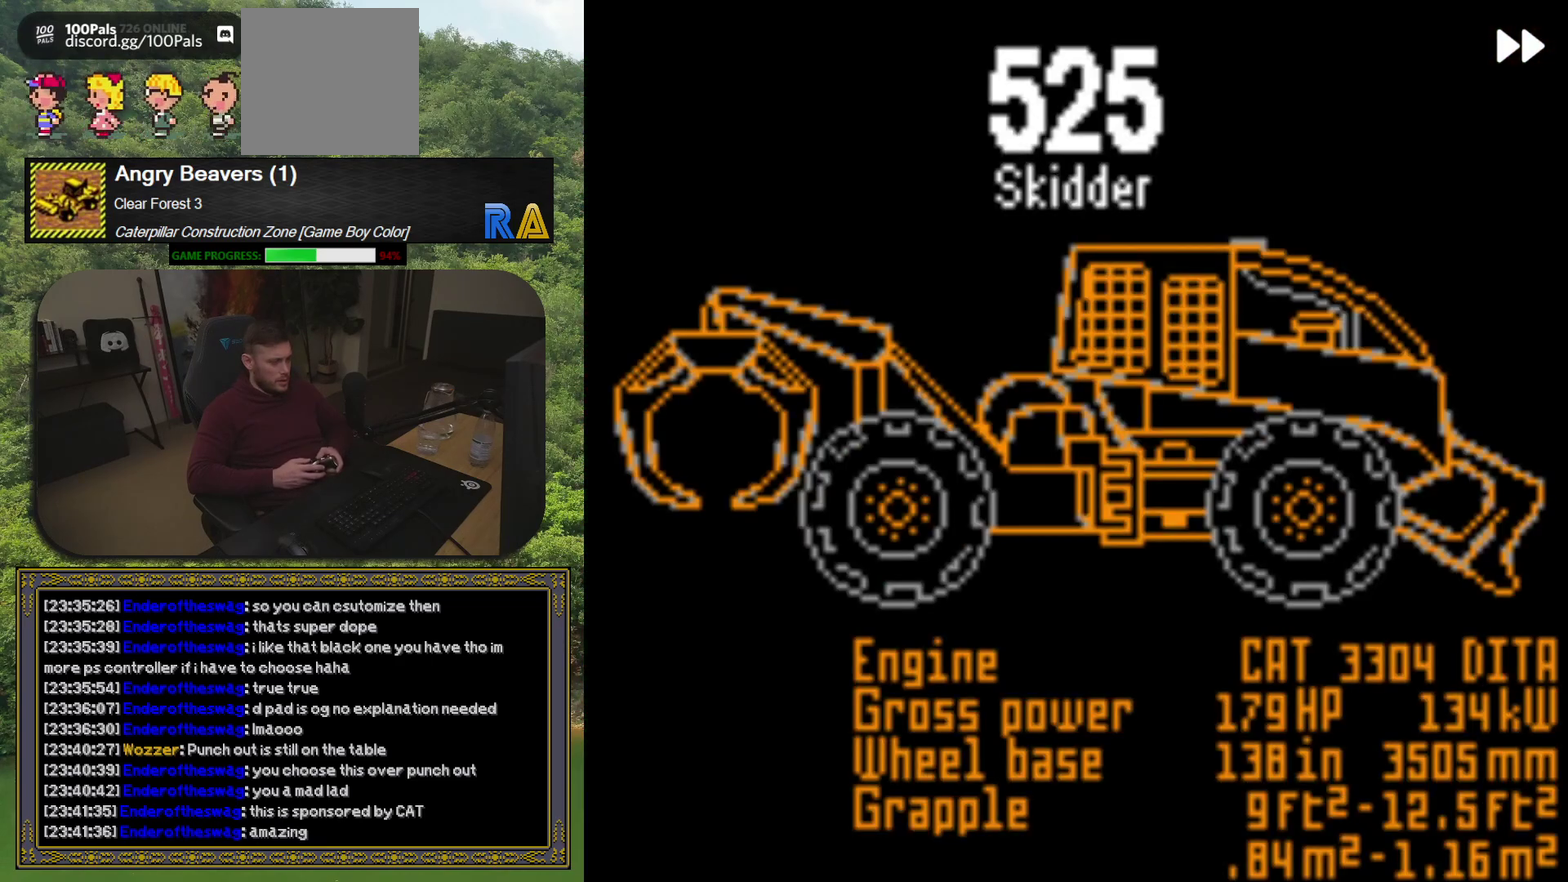
{"buttons": [], "events": [[283, "A", "down"], [433, "A", "up"]]}
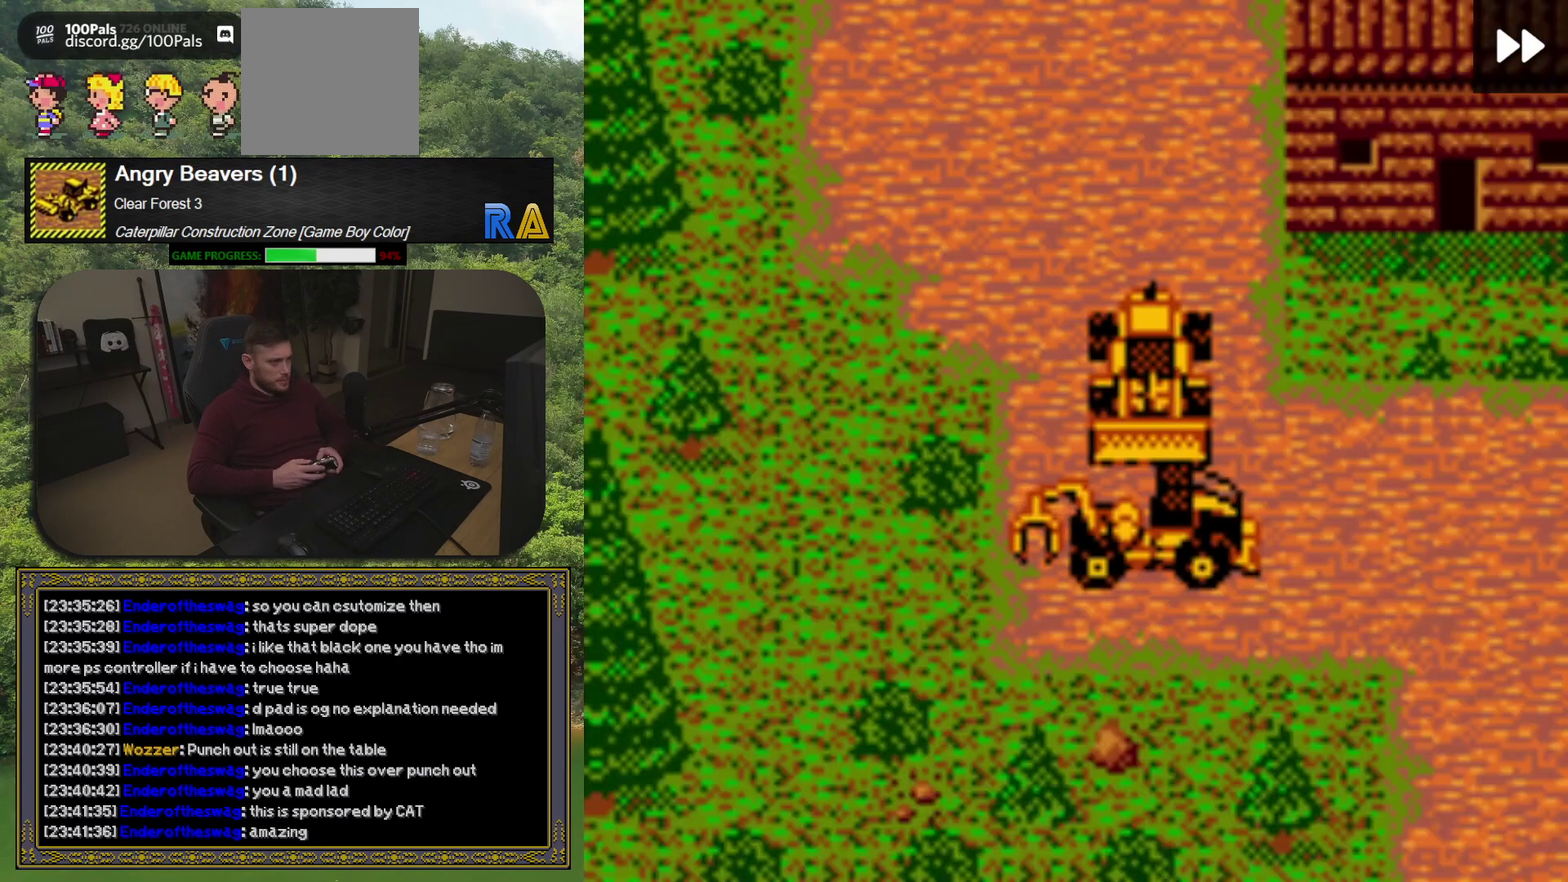
{"buttons": ["DPAD_RIGHT"], "events": [[233, "DPAD_RIGHT", "down"]]}
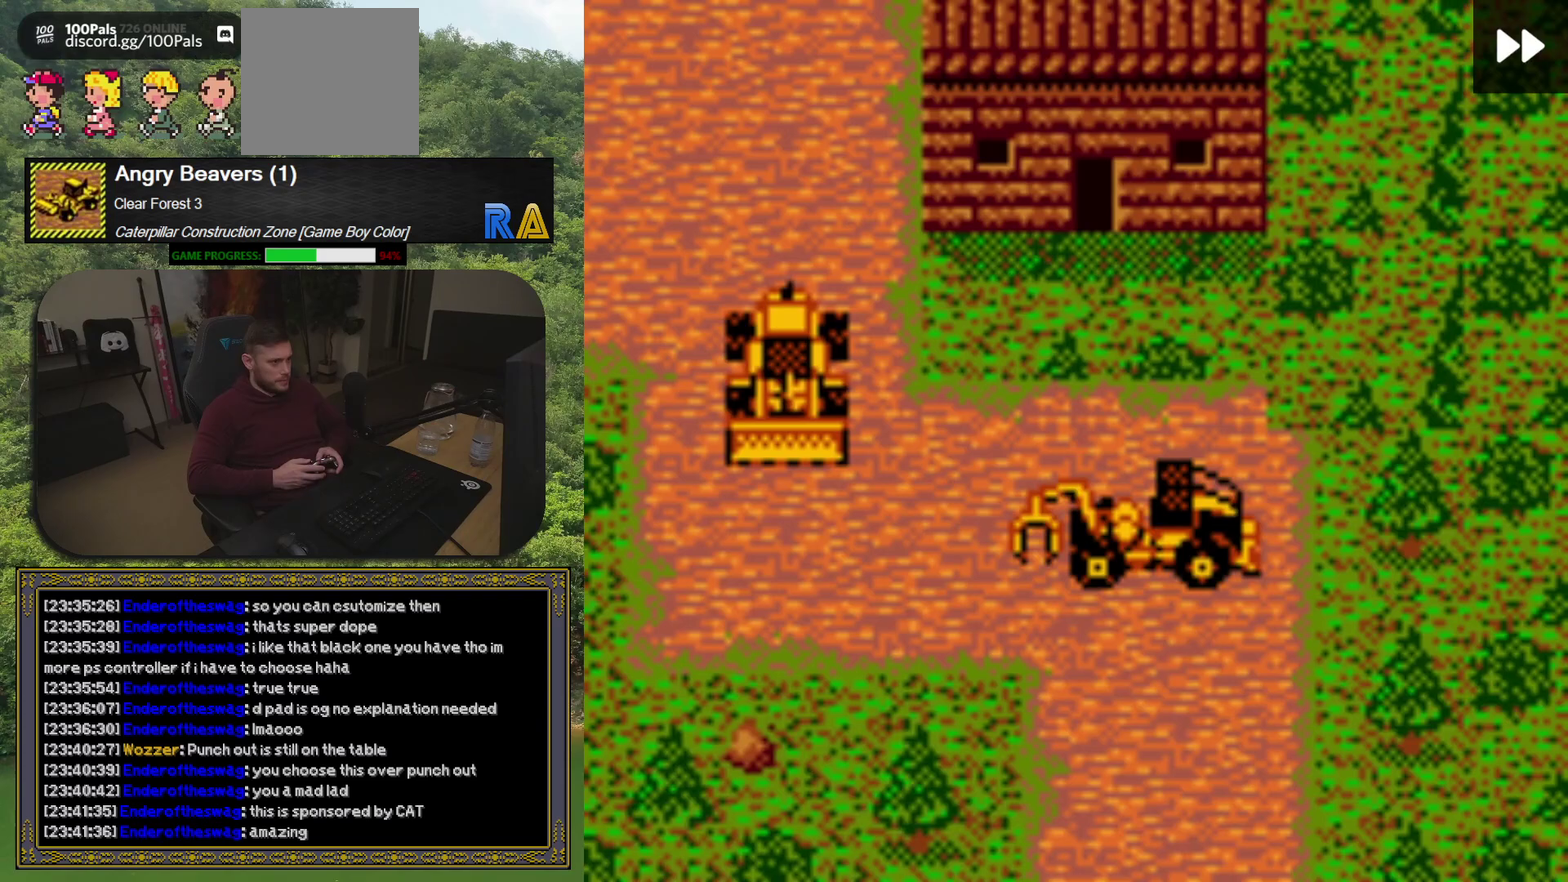
{"buttons": ["DPAD_DOWN"], "events": [[50, "DPAD_DOWN", "down"], [67, "DPAD_RIGHT", "up"]]}
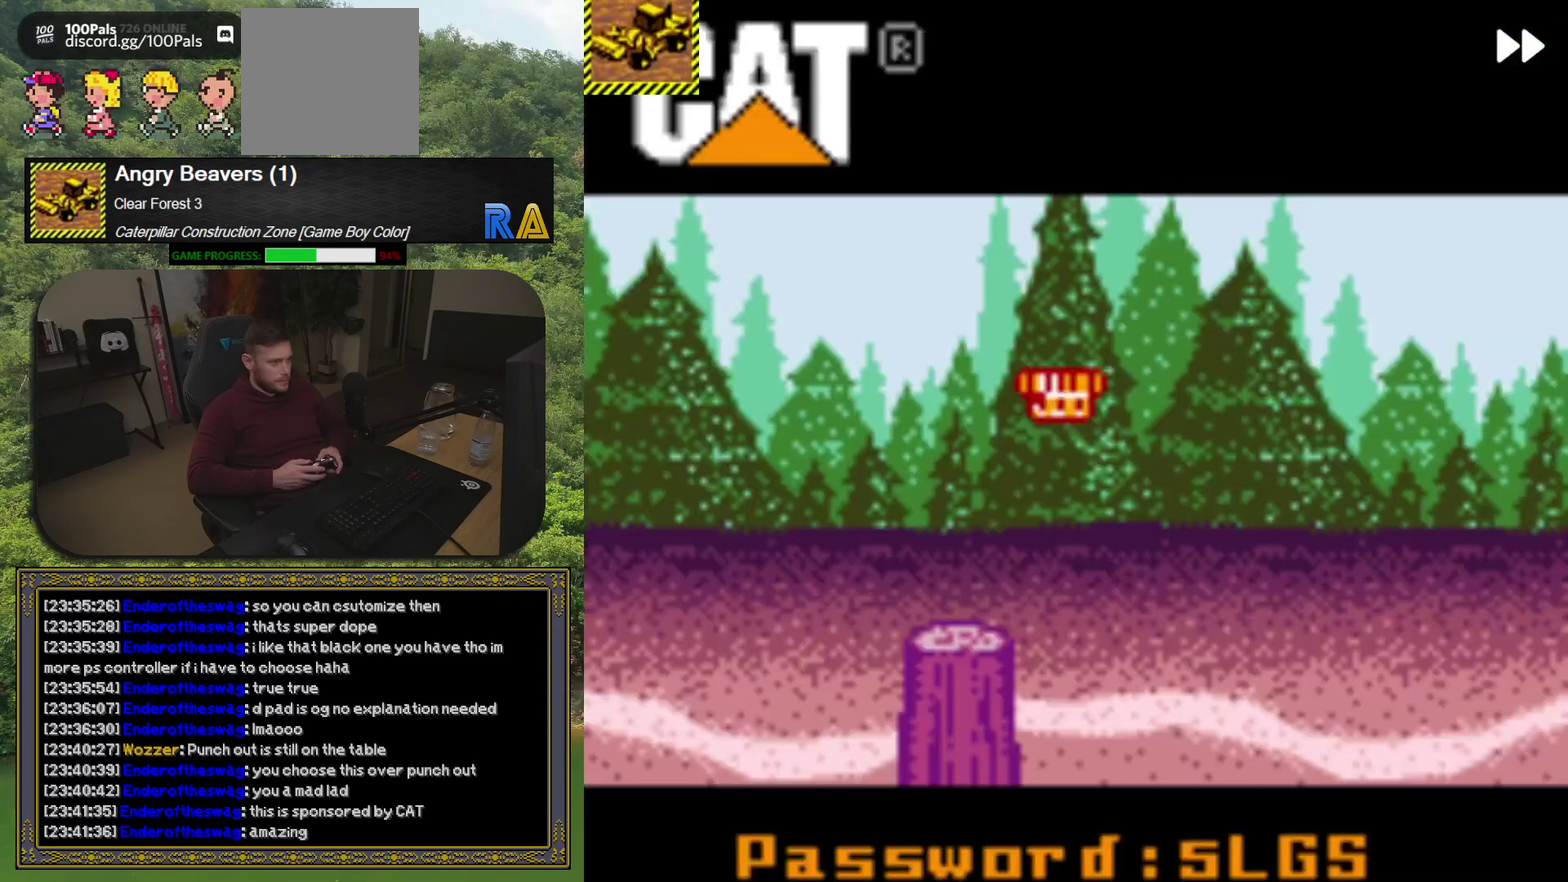
{"buttons": [], "events": [[50, "DPAD_DOWN", "up"]]}
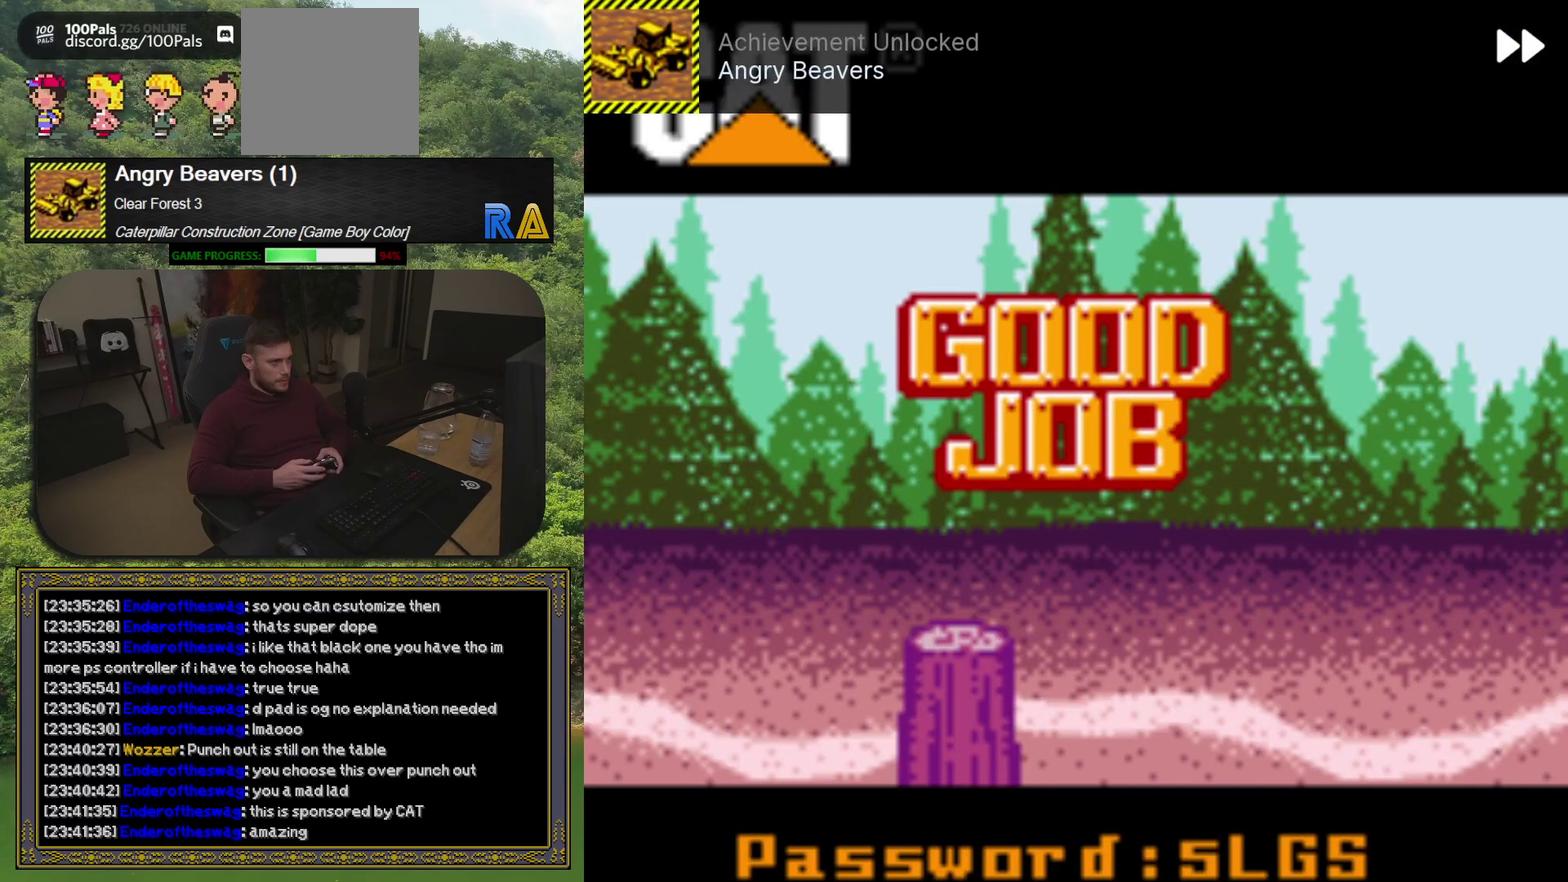
{"buttons": ["A"], "events": [[467, "A", "down"]]}
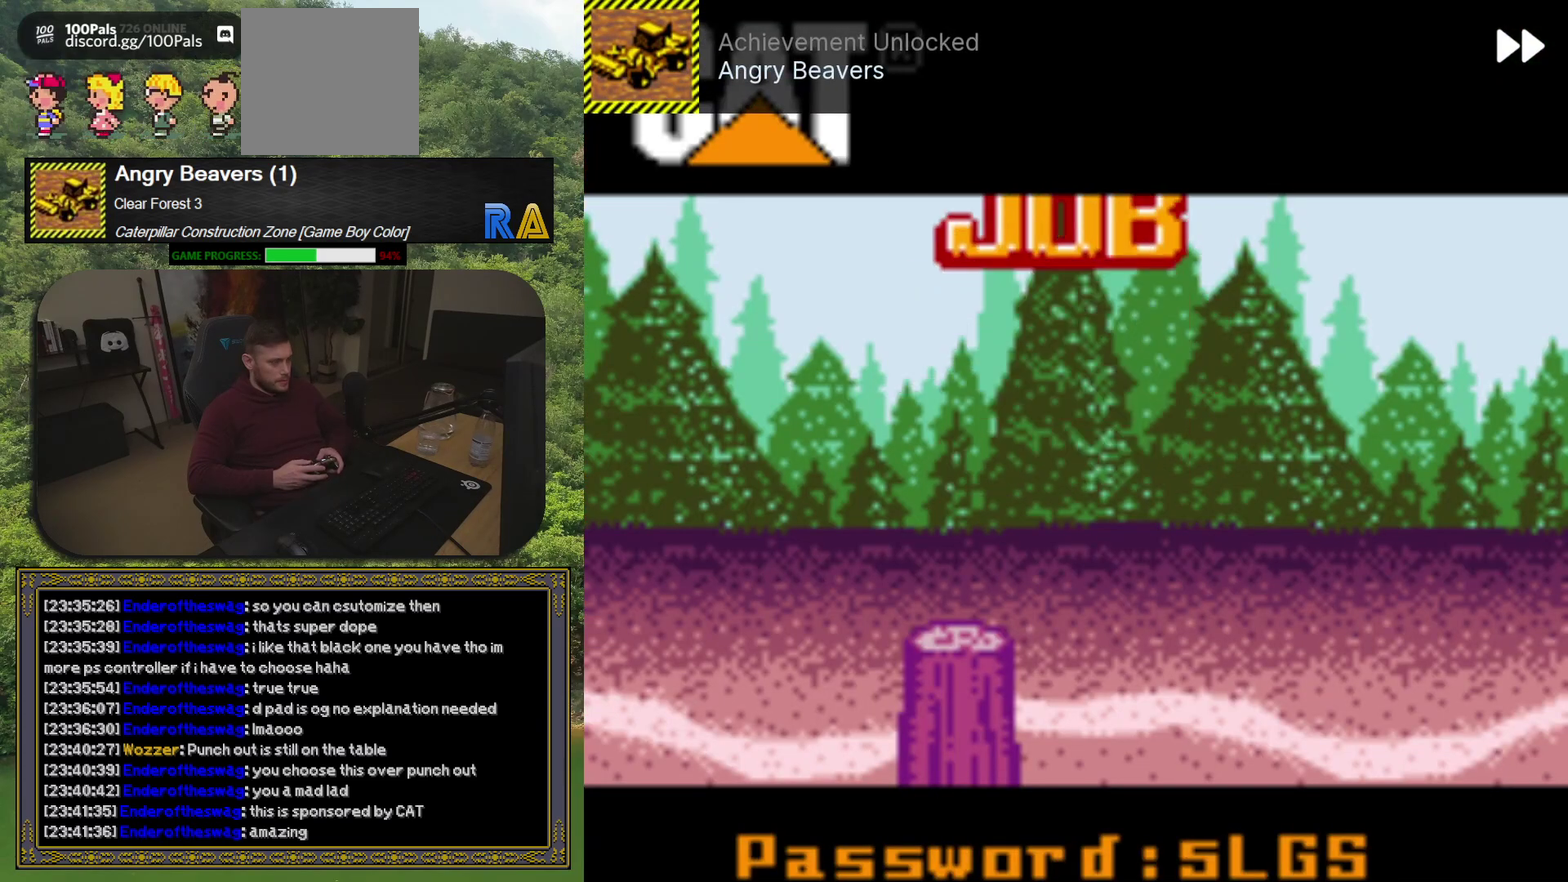
{"buttons": [], "events": [[83, "A", "up"]]}